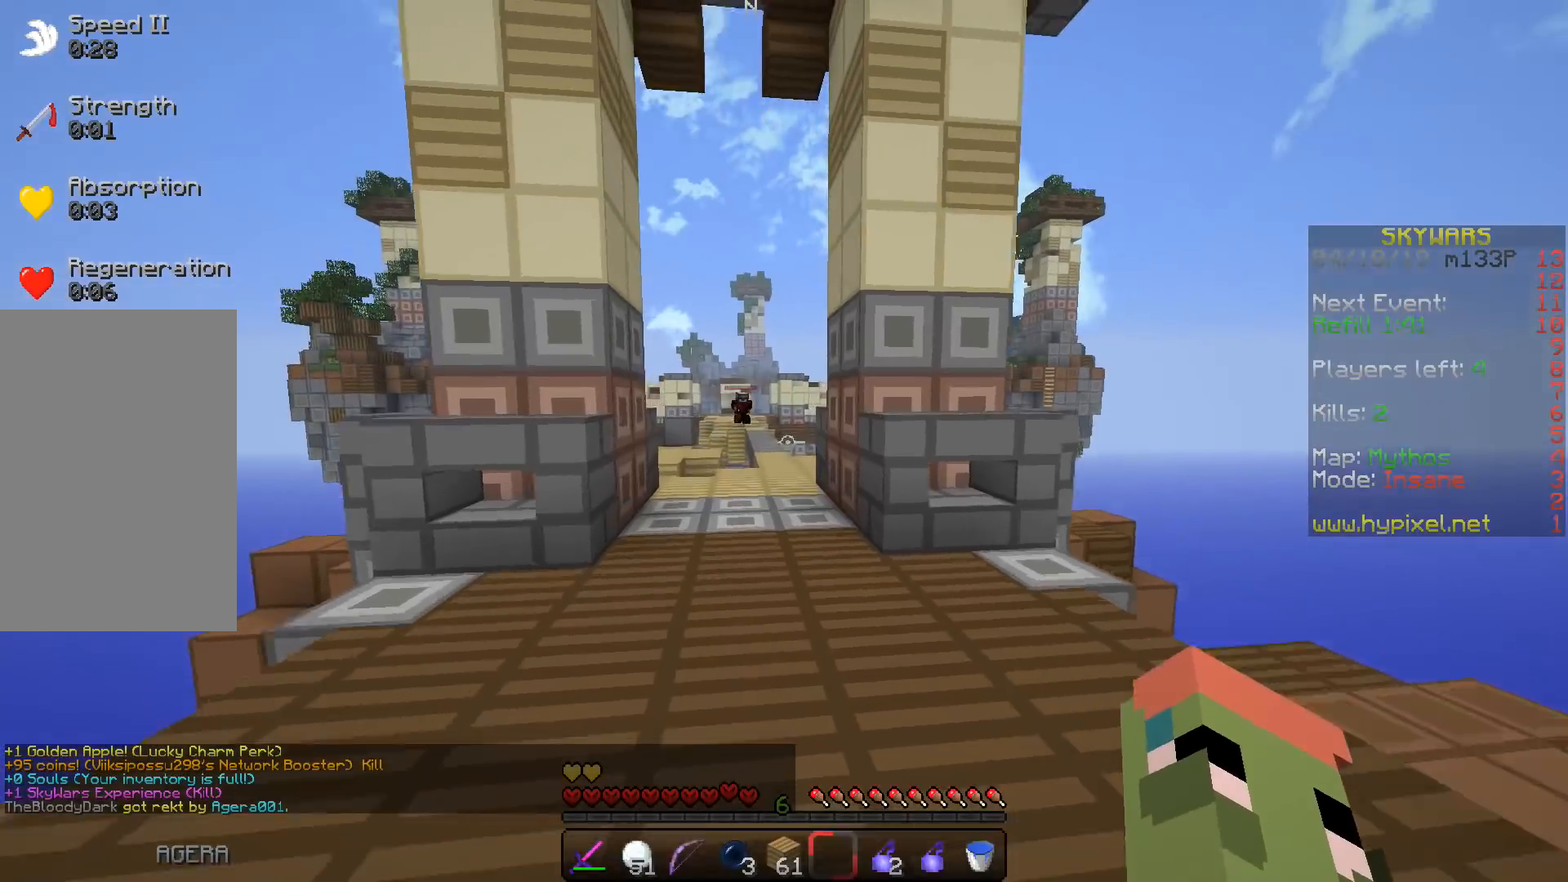
Gameplay with keyboard; each line is a JSON object with the keys held at the frame after it. "events" lists presses ("down") and releases ("up") of "a", "d", "s", "space" and "w" between this image and that frame as [ms after this image, input, new state], when the widget could be followed in between. No other keys are recorded. Mouse input is not recorded.
{"keys": ["w"], "events": [[133, "a", "down"], [350, "a", "up"]]}
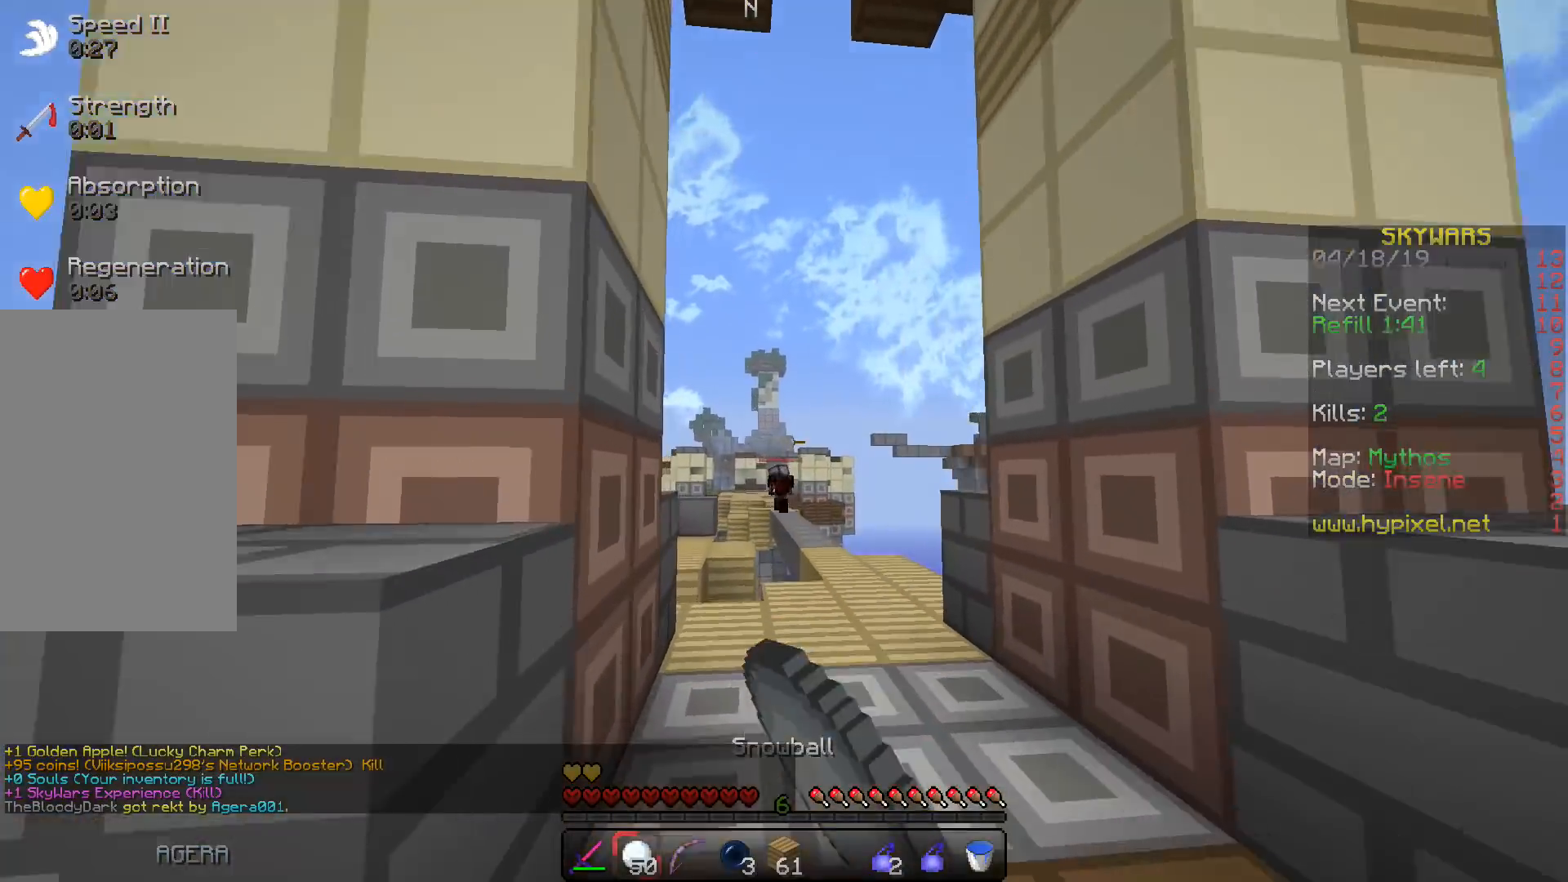
{"keys": ["d", "w"], "events": [[500, "d", "down"]]}
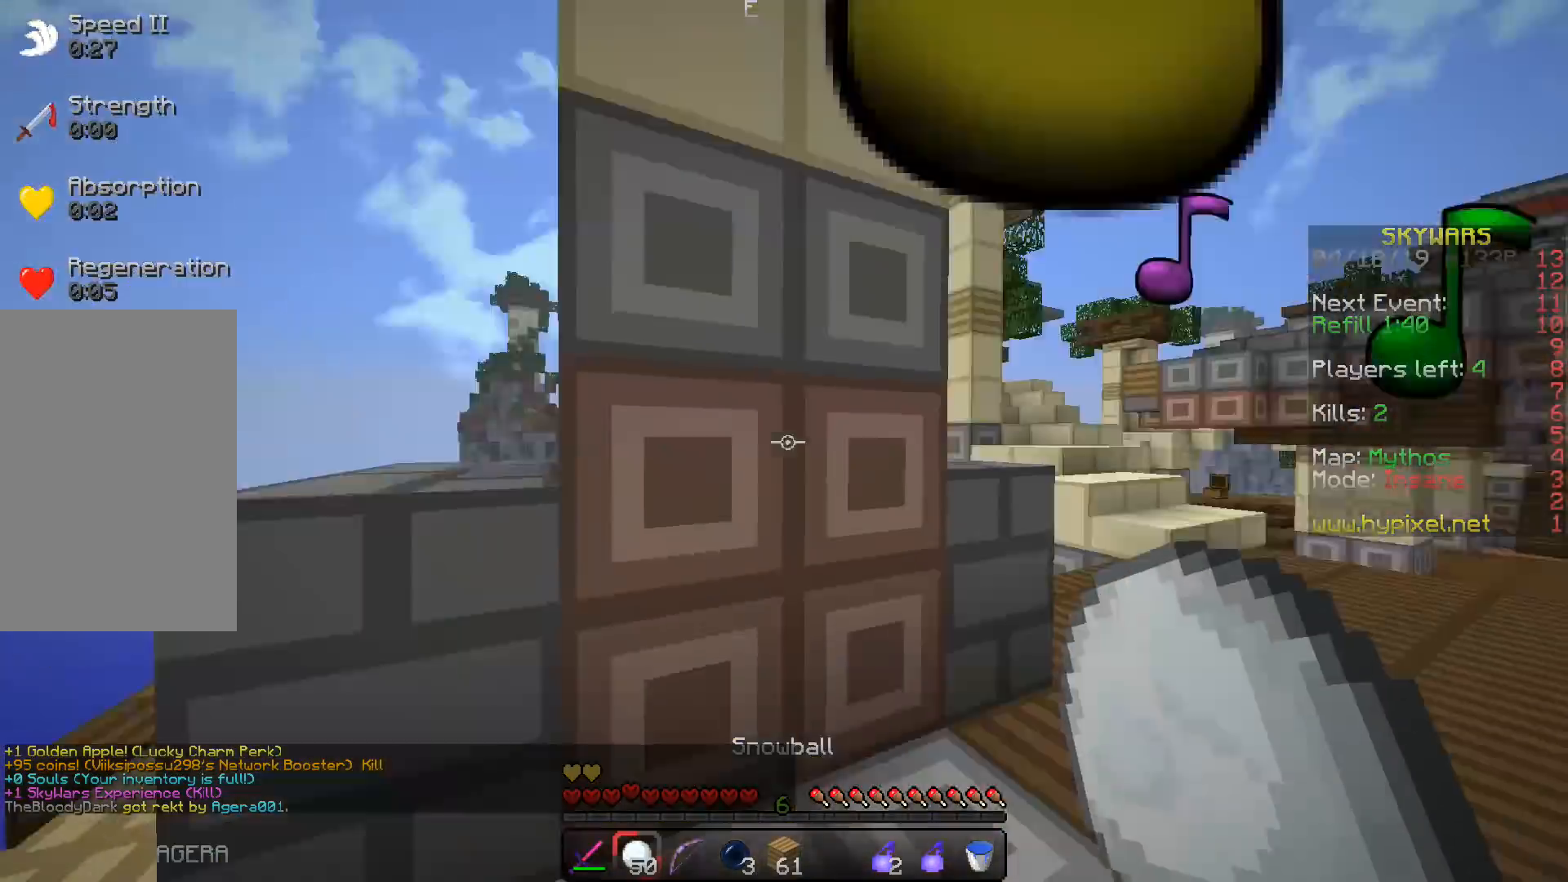
{"keys": ["w"], "events": [[433, "d", "up"]]}
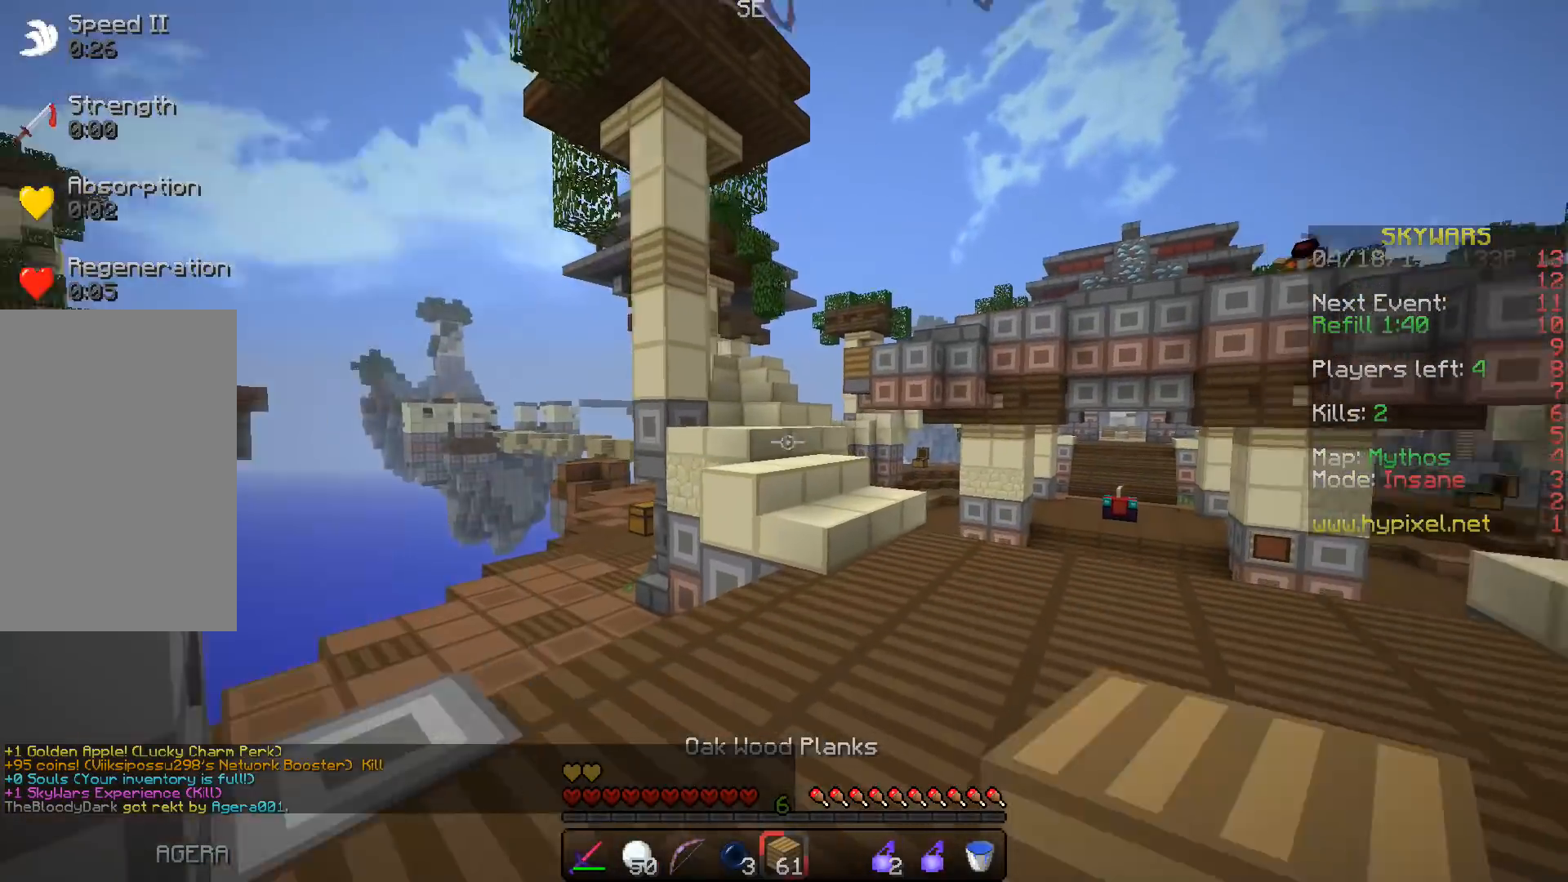
{"keys": ["space", "w"], "events": [[300, "space", "down"]]}
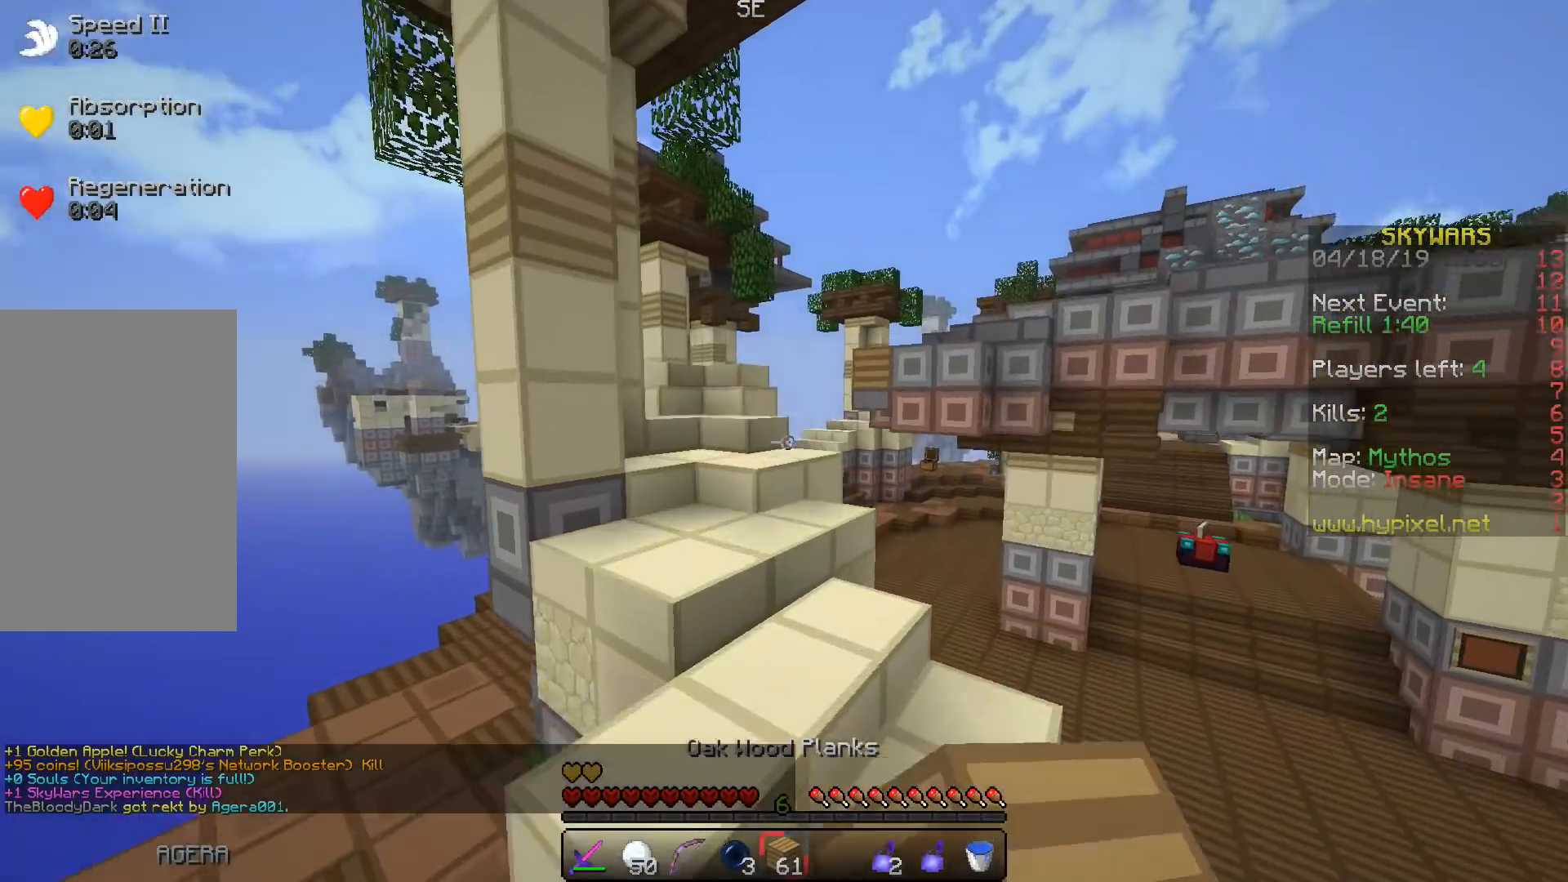
{"keys": ["w"], "events": [[17, "space", "up"]]}
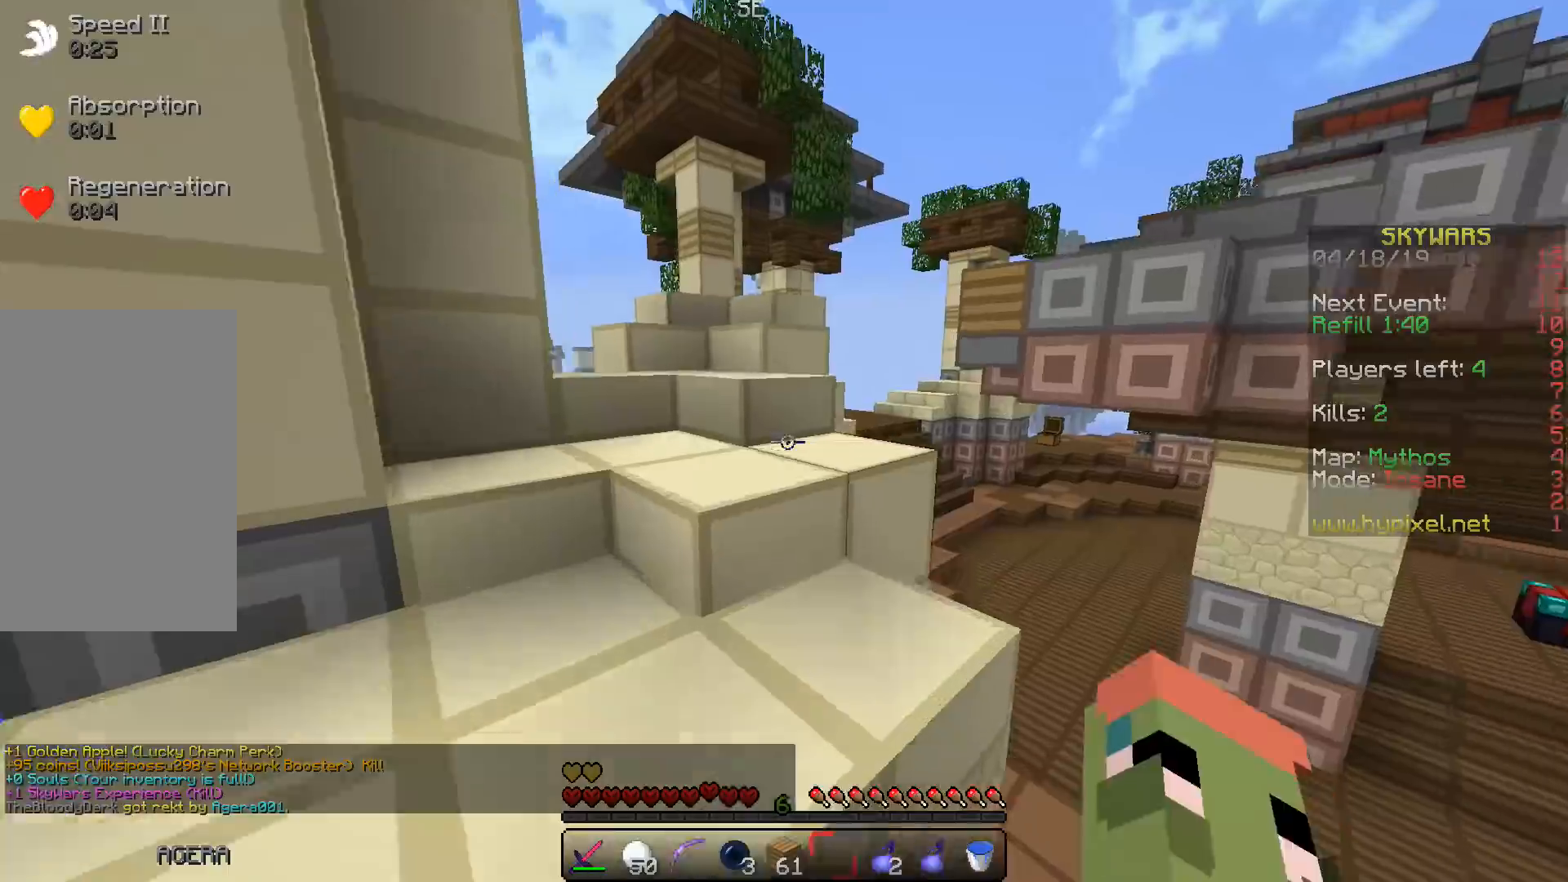
{"keys": ["a", "w"], "events": [[150, "space", "down"], [333, "a", "down"], [400, "space", "up"]]}
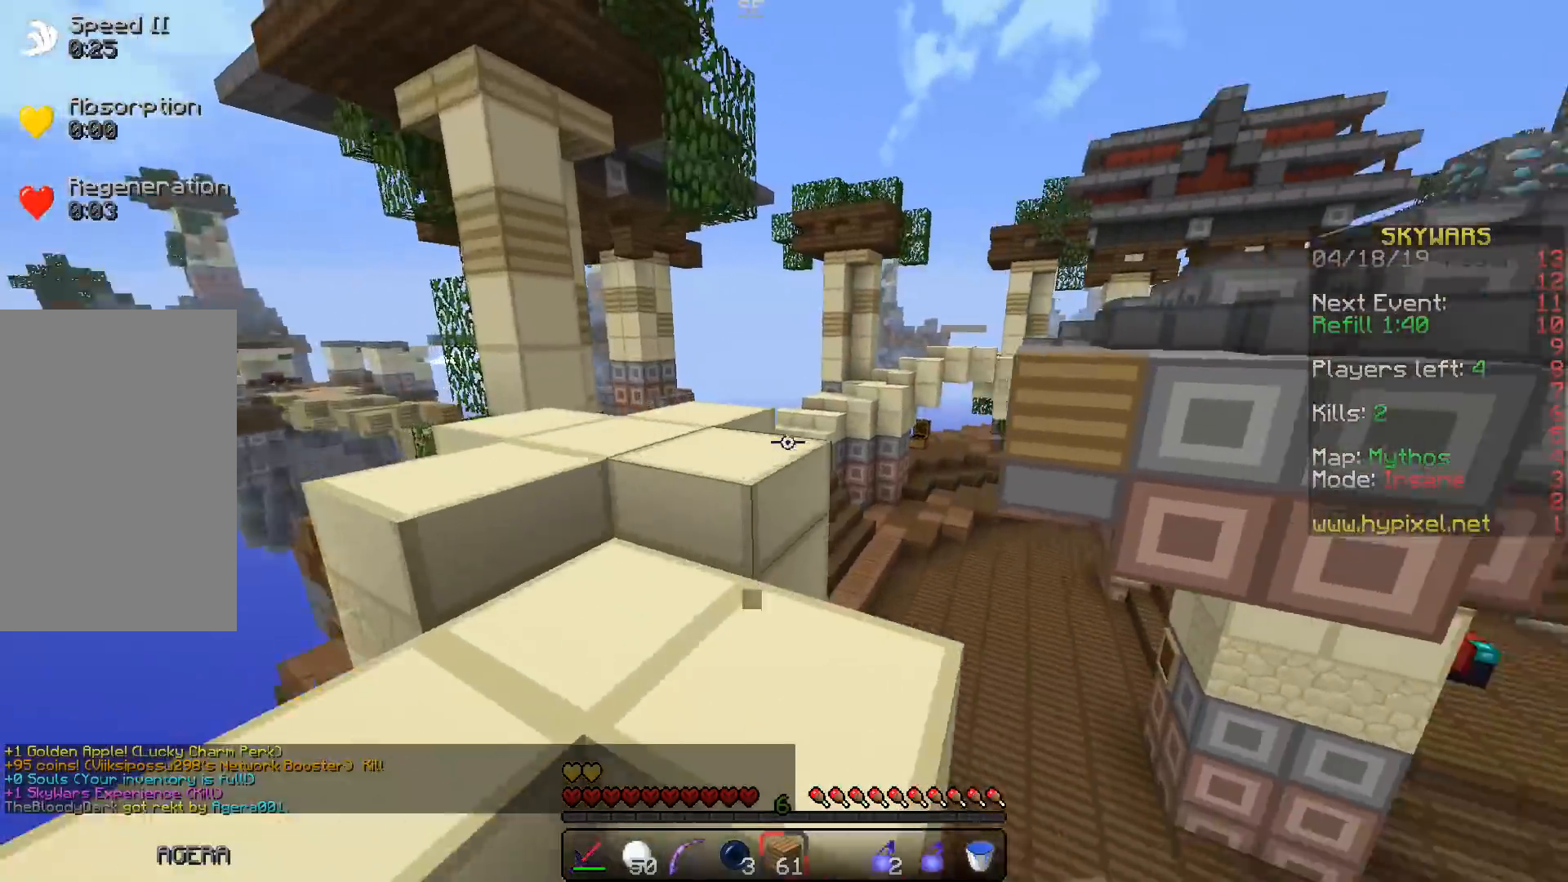
{"keys": ["space", "w"], "events": [[317, "a", "up"], [400, "space", "down"]]}
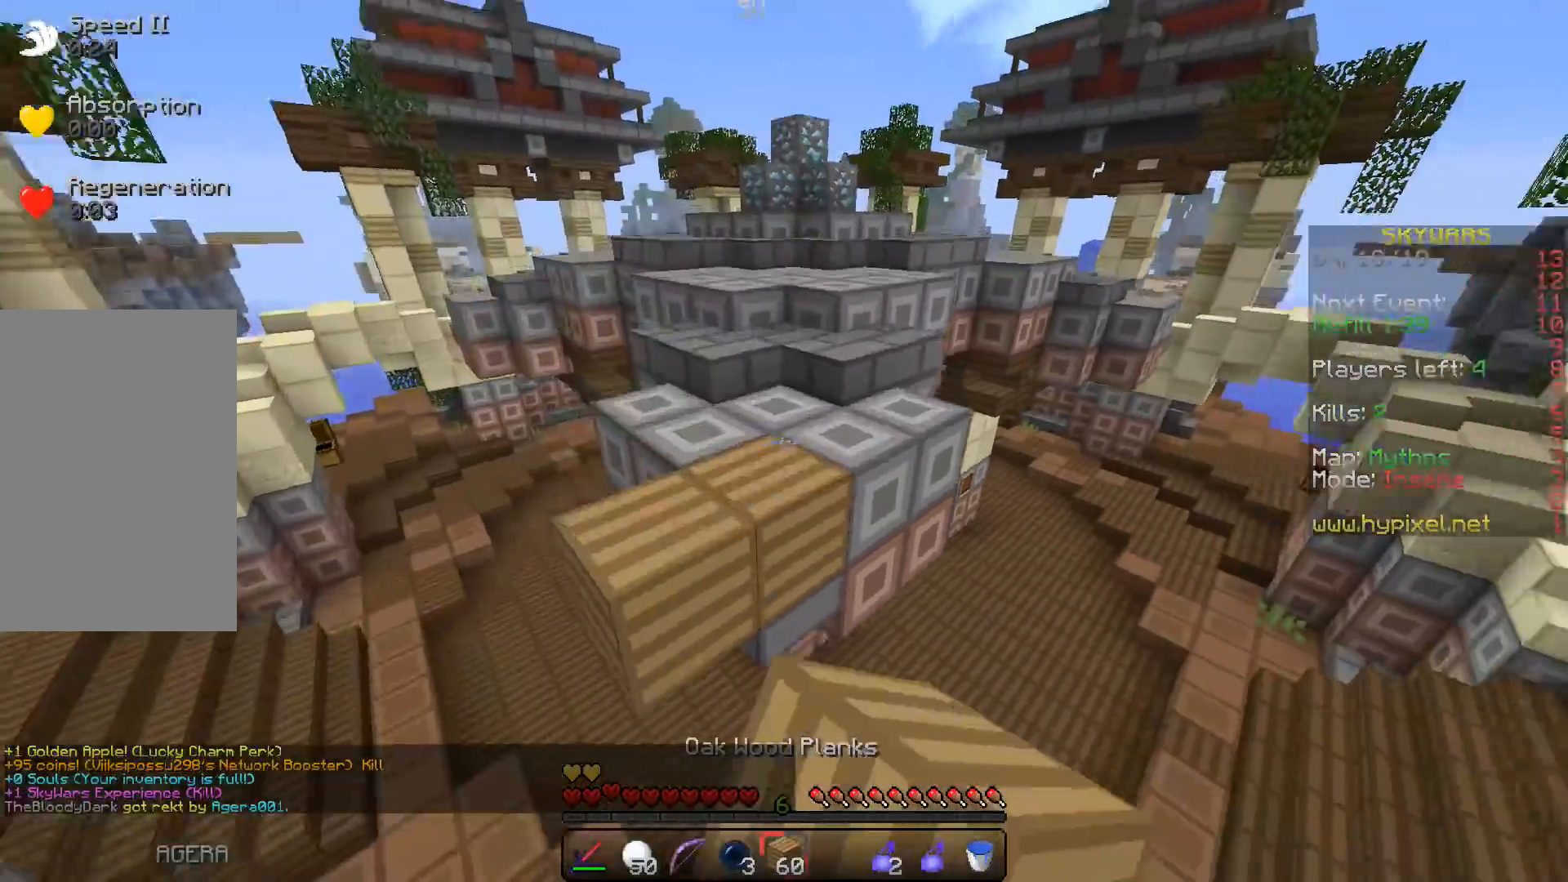
{"keys": ["space", "w"], "events": []}
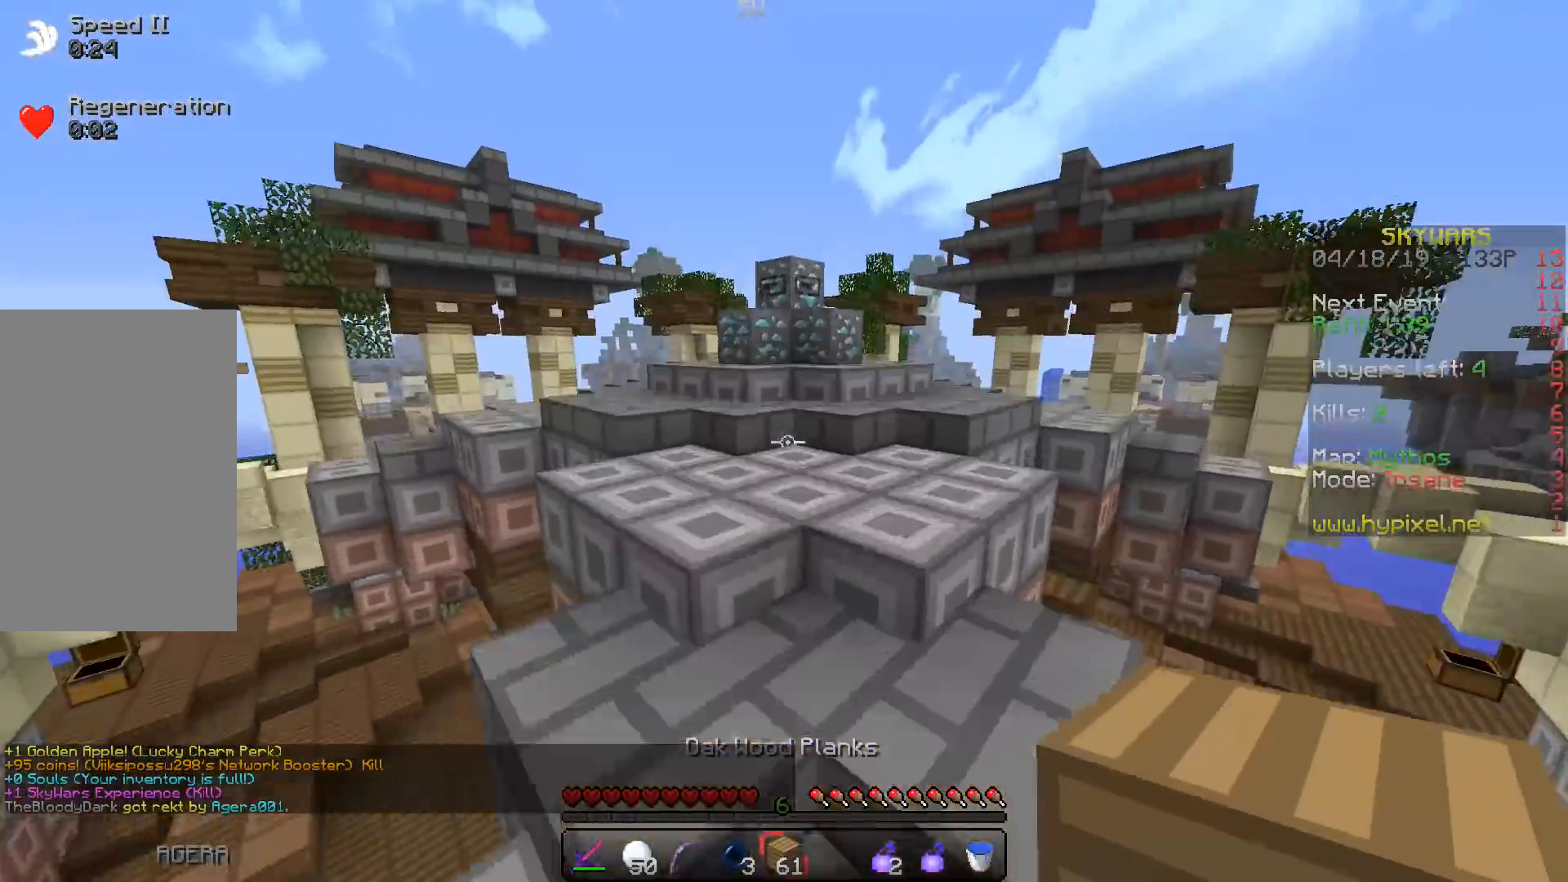
{"keys": ["space", "w"], "events": []}
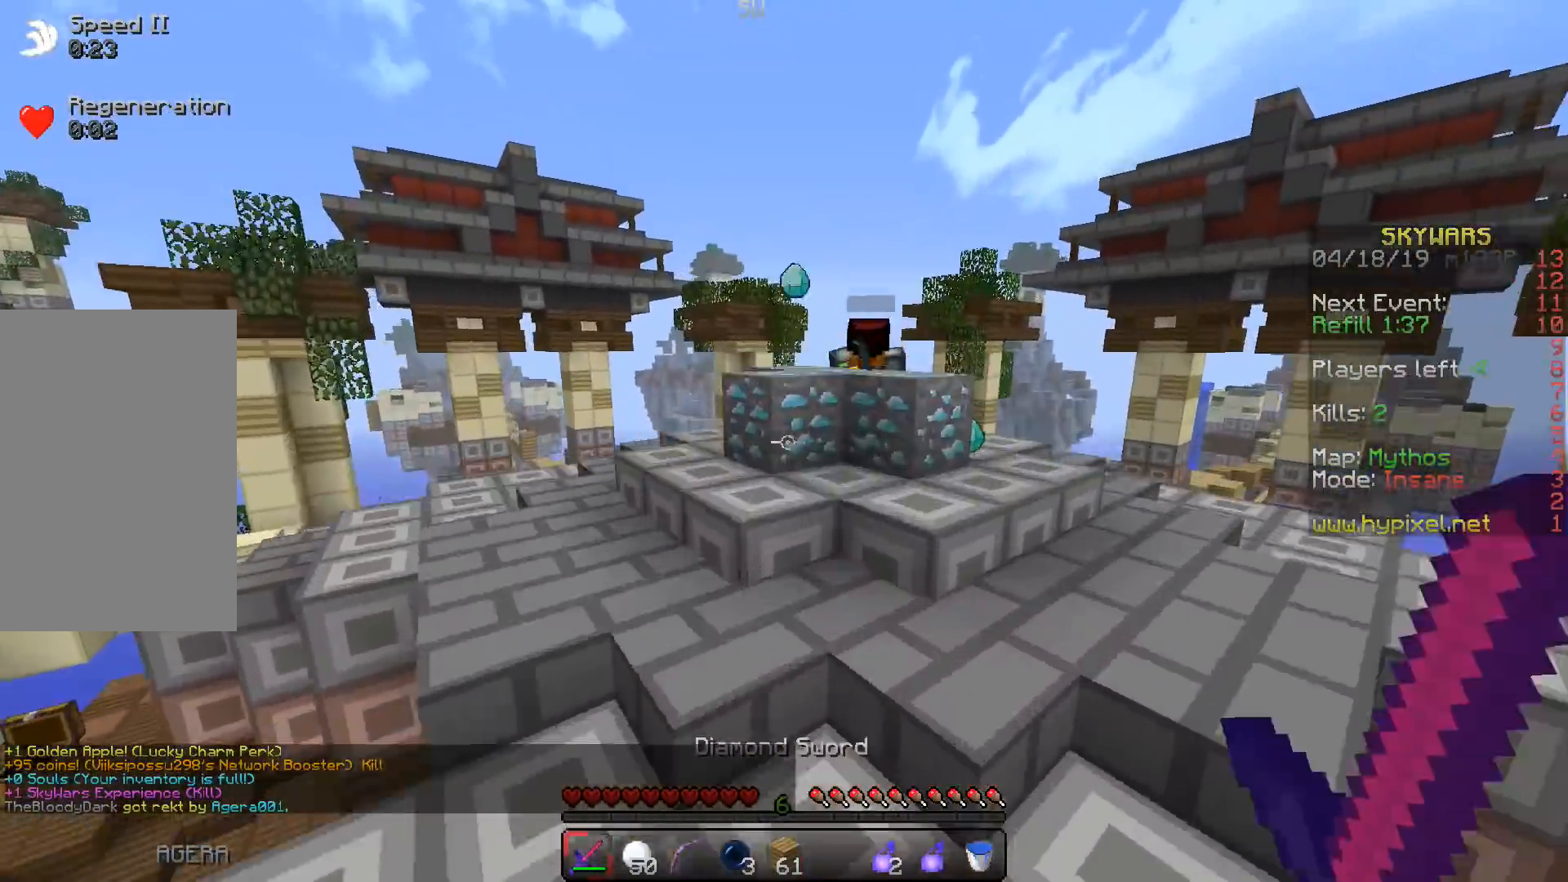
{"keys": [], "events": [[117, "a", "down"], [350, "space", "up"], [400, "w", "up"], [500, "a", "up"]]}
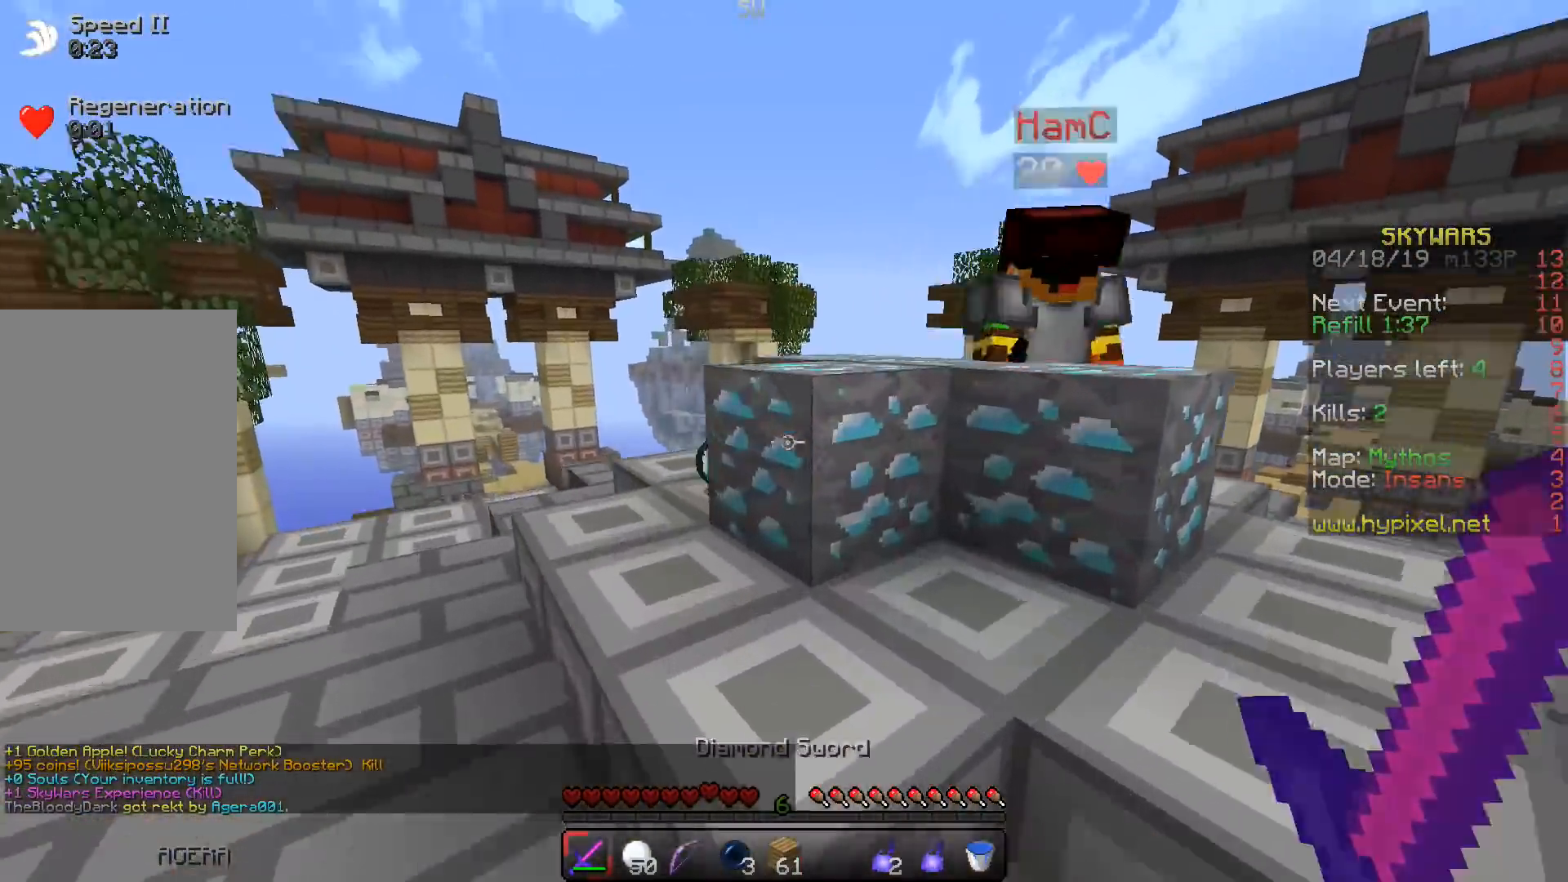
{"keys": ["d", "s"], "events": [[33, "s", "down"], [133, "d", "down"]]}
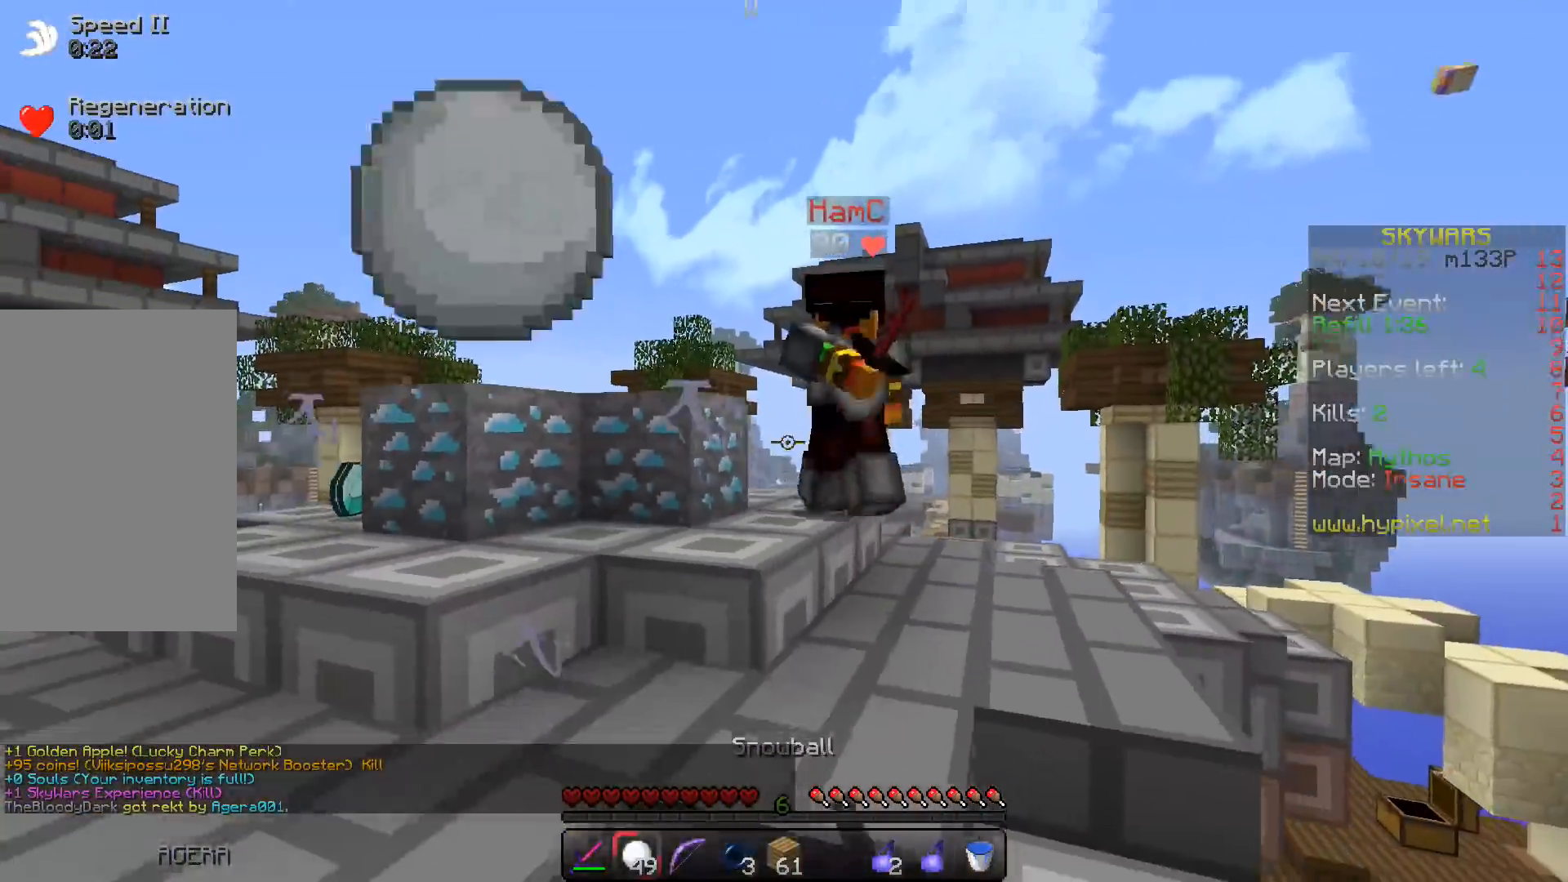
{"keys": ["a", "s"], "events": [[450, "a", "down"], [450, "d", "up"]]}
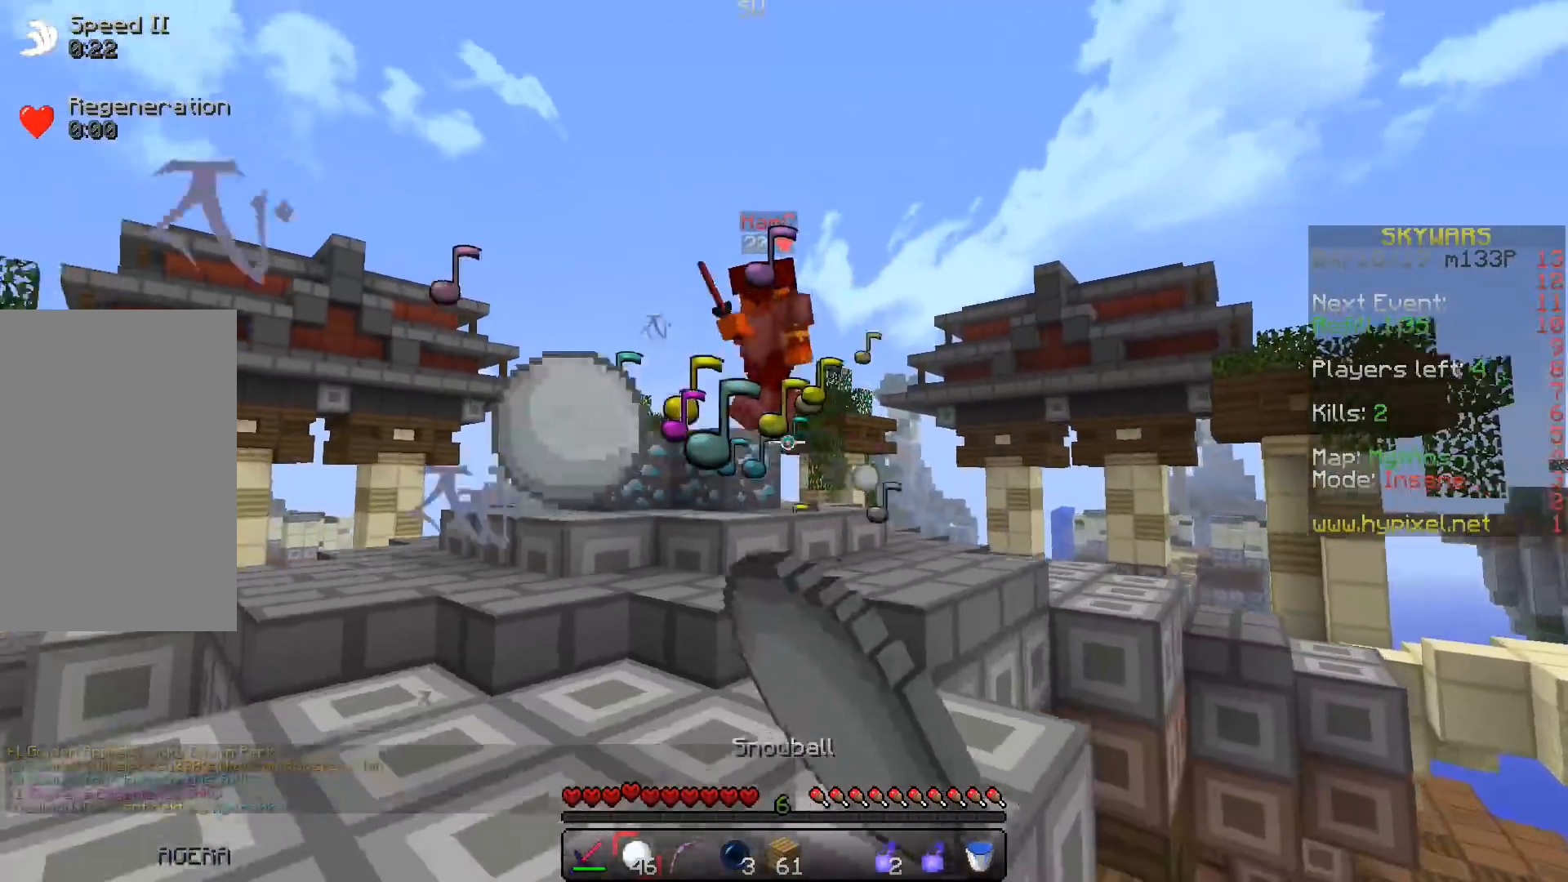
{"keys": [], "events": [[17, "s", "up"], [317, "a", "up"]]}
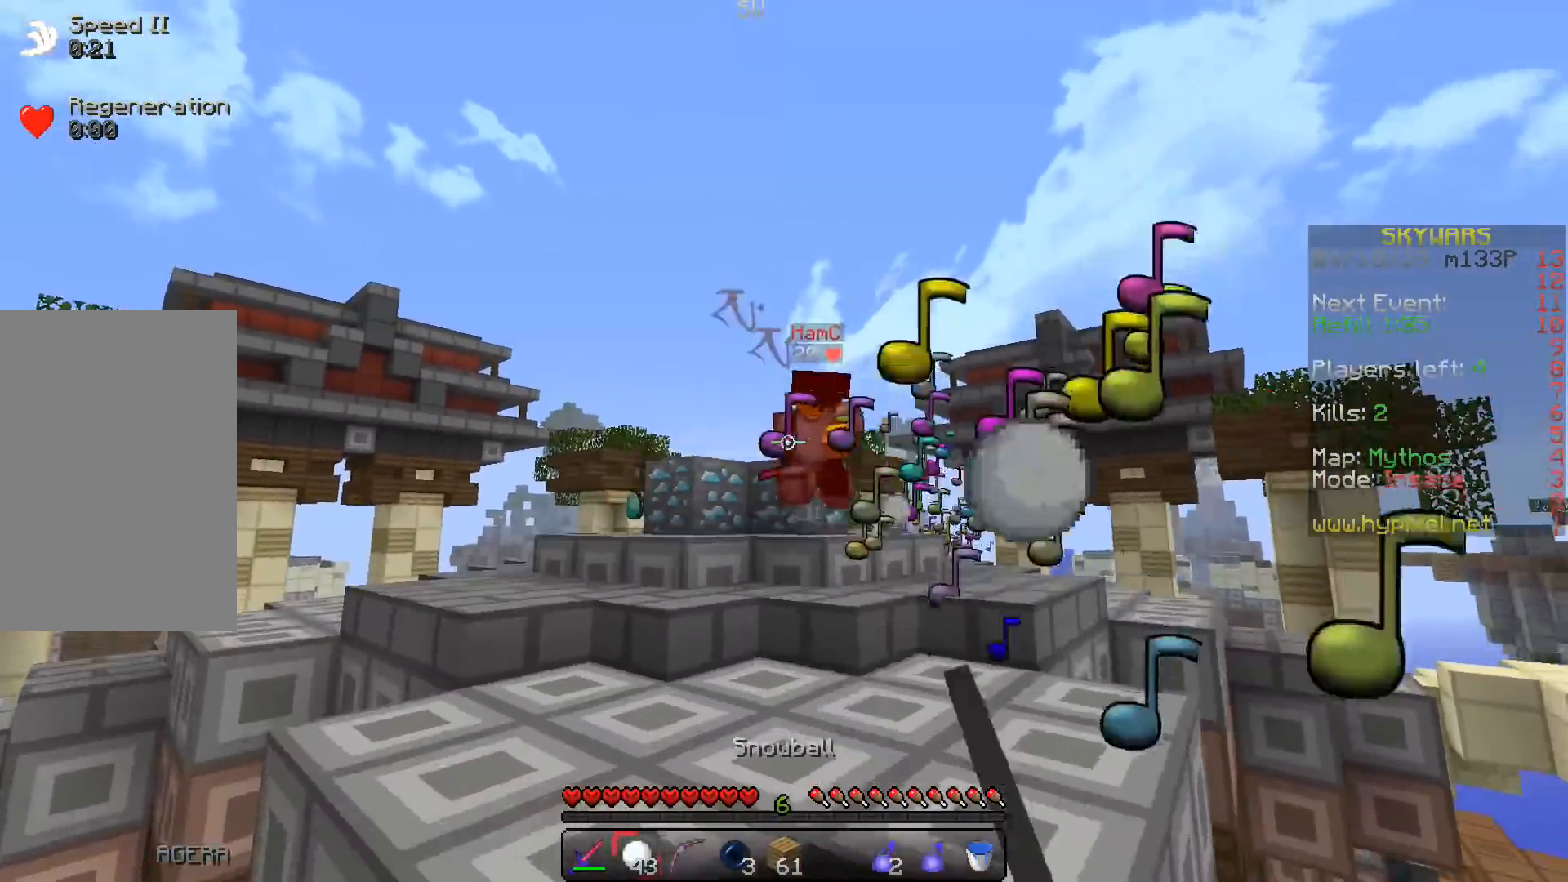
{"keys": ["space", "w"], "events": [[183, "w", "down"], [417, "space", "down"]]}
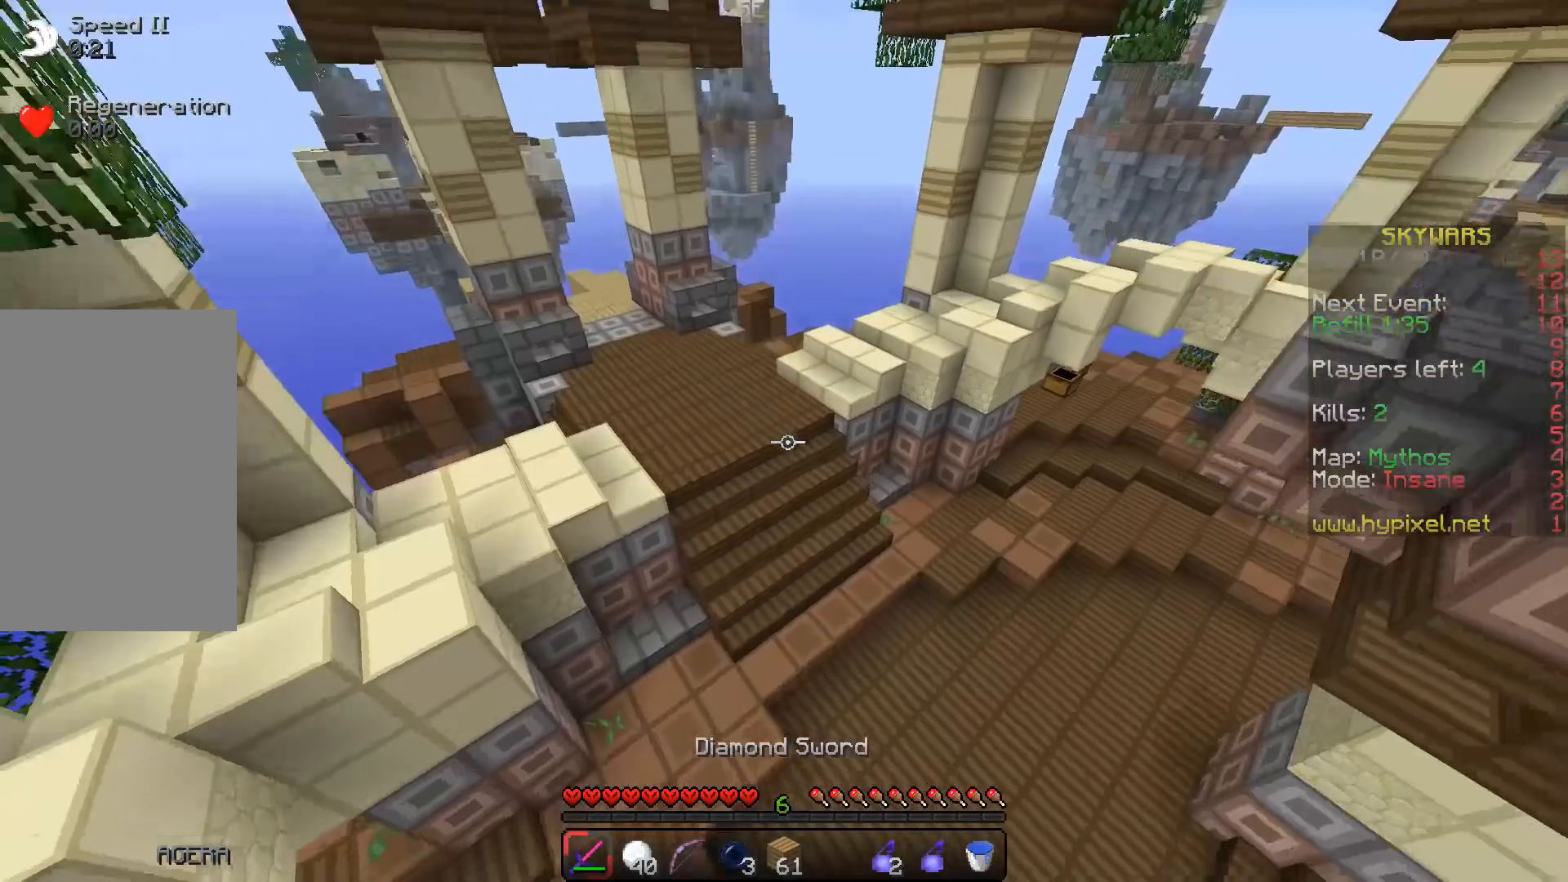
{"keys": ["w"], "events": [[333, "space", "up"]]}
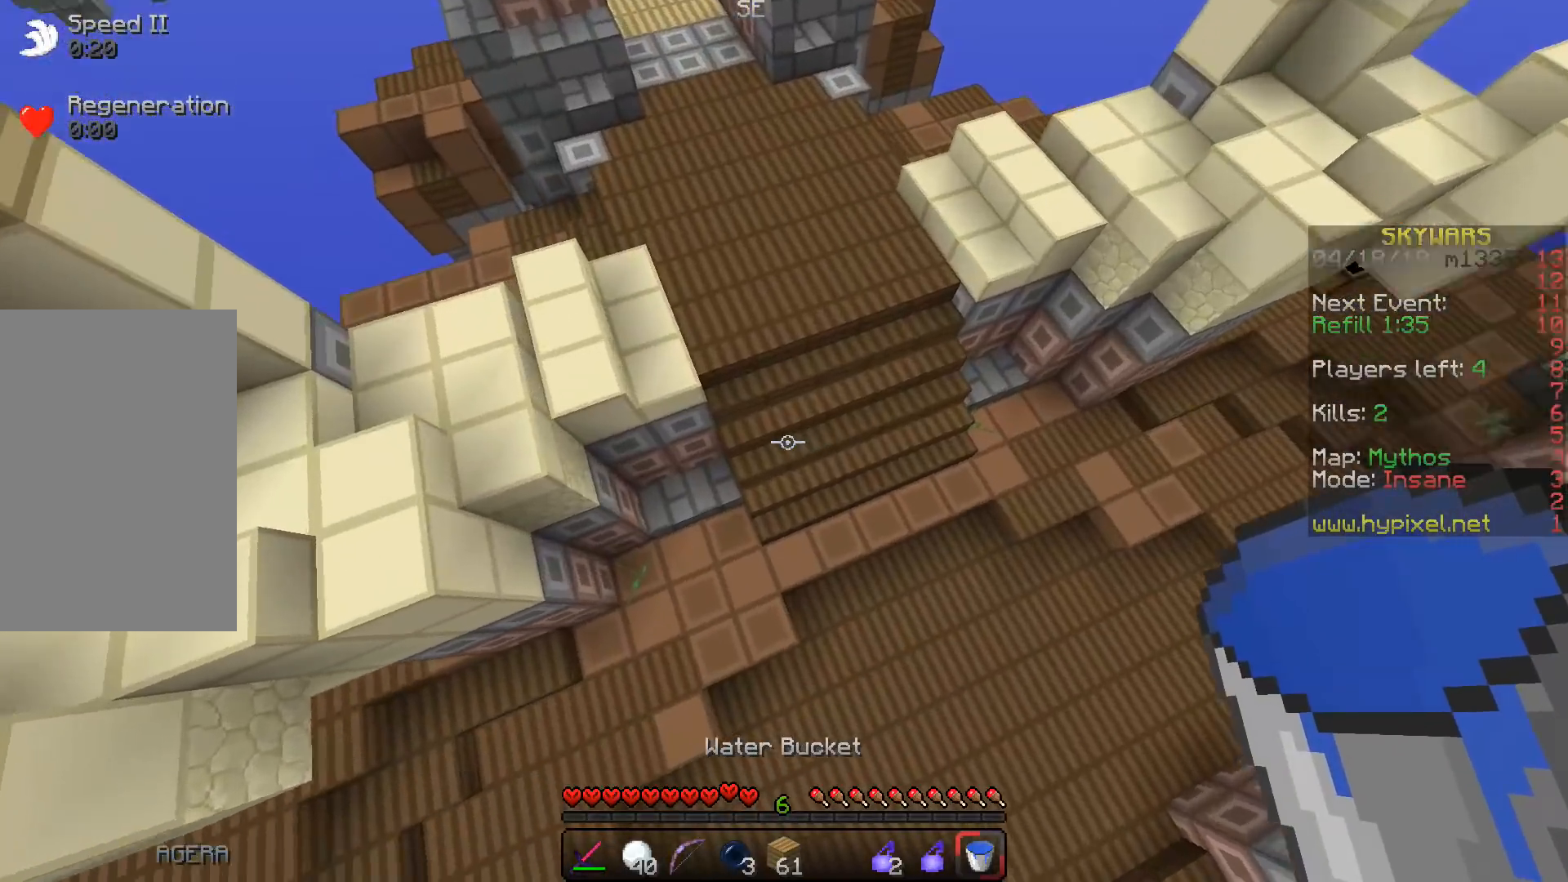
{"keys": ["w"], "events": [[50, "a", "down"], [350, "a", "up"]]}
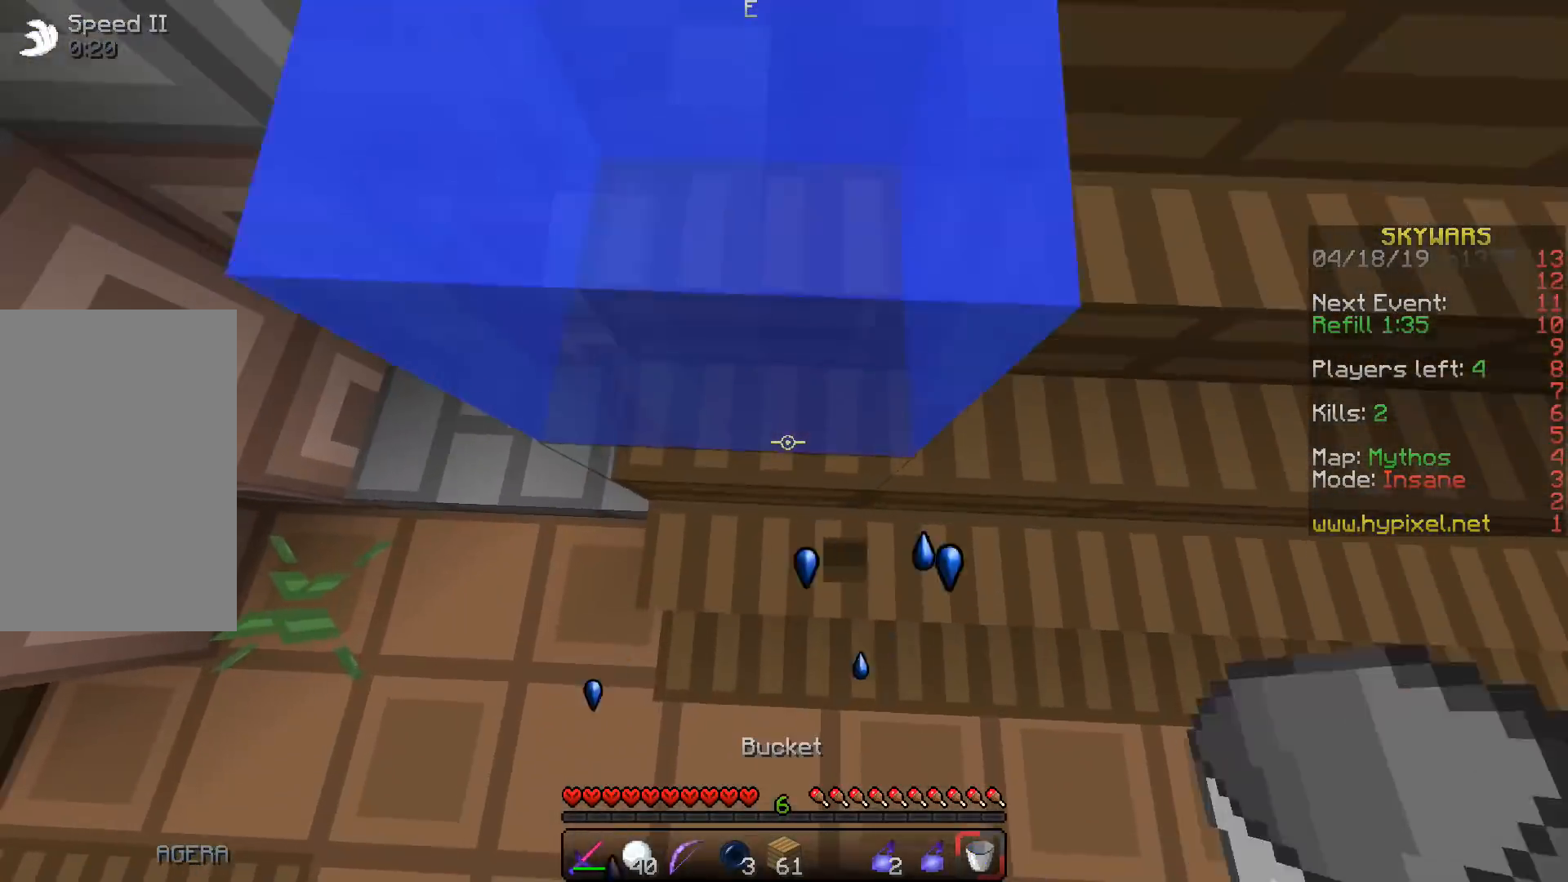
{"keys": ["w"], "events": [[217, "d", "down"], [317, "d", "up"]]}
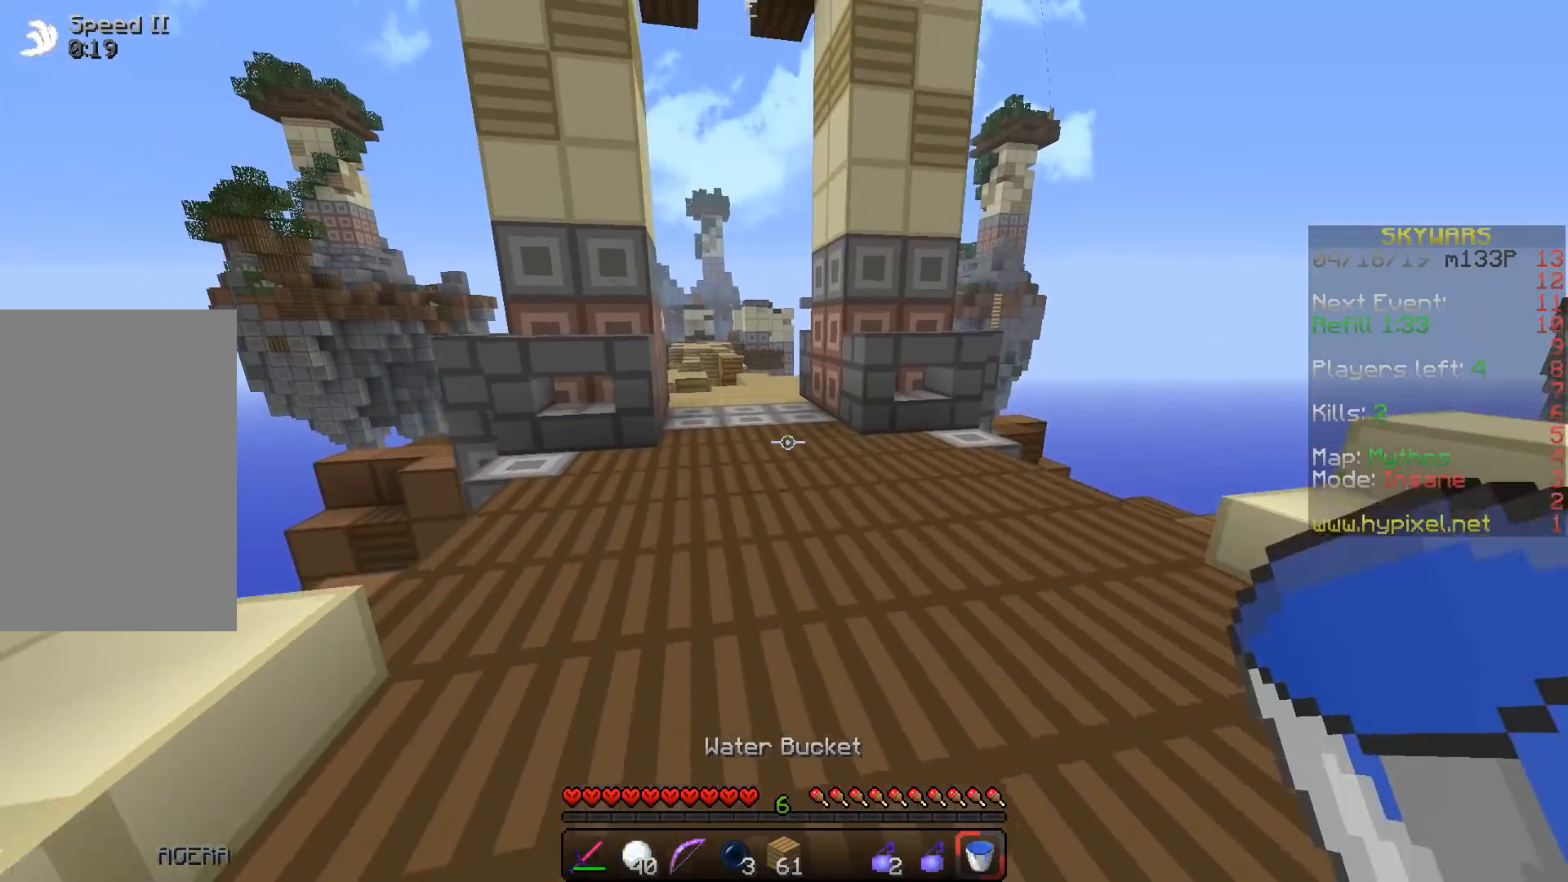
{"keys": ["w"], "events": []}
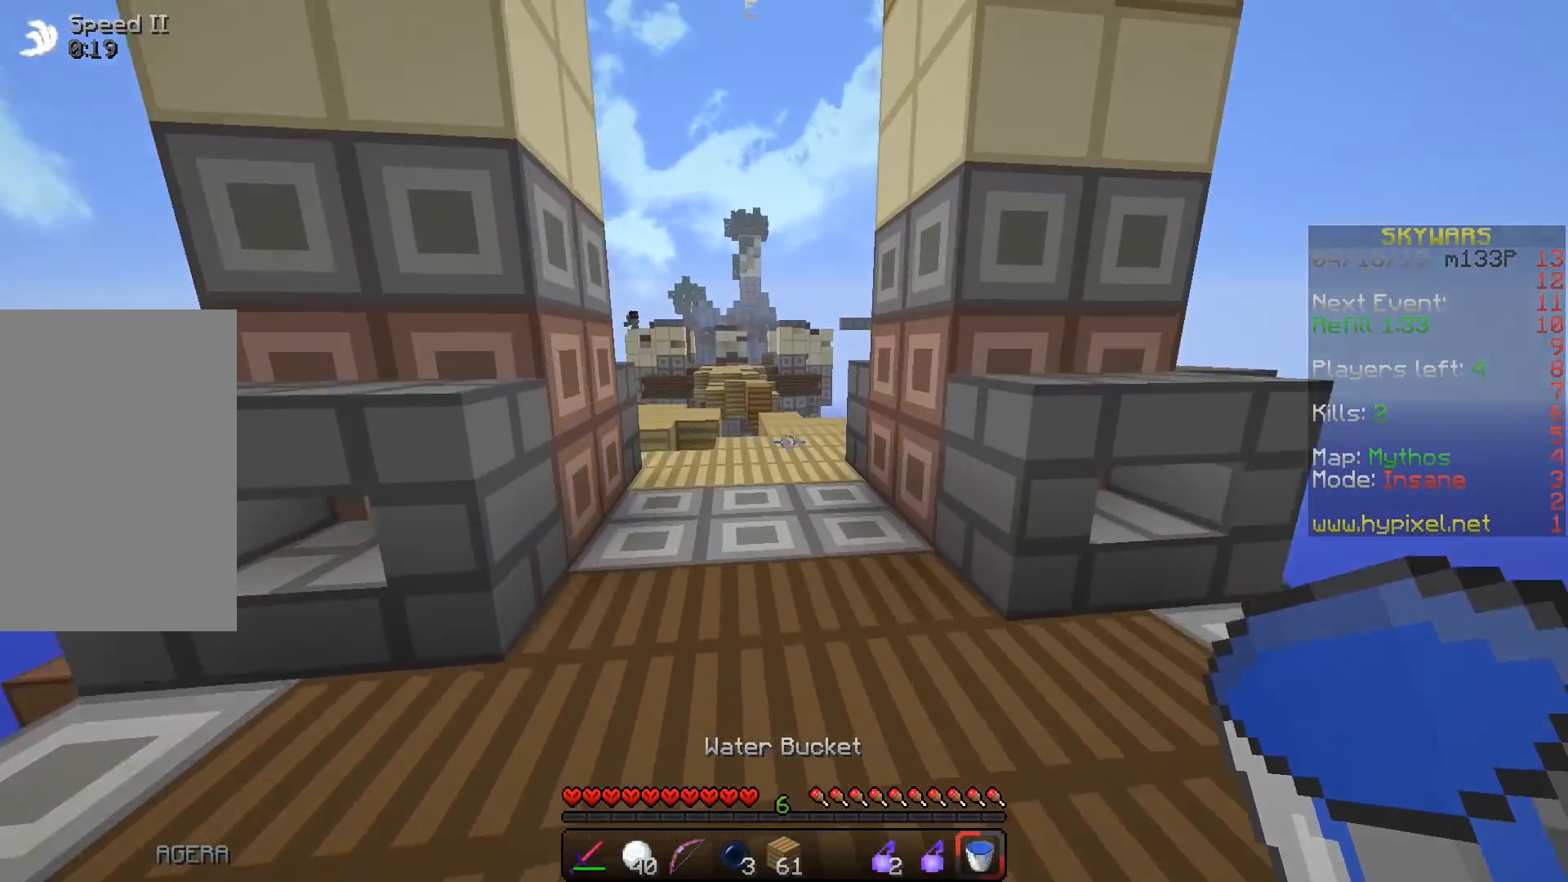
{"keys": ["w"], "events": []}
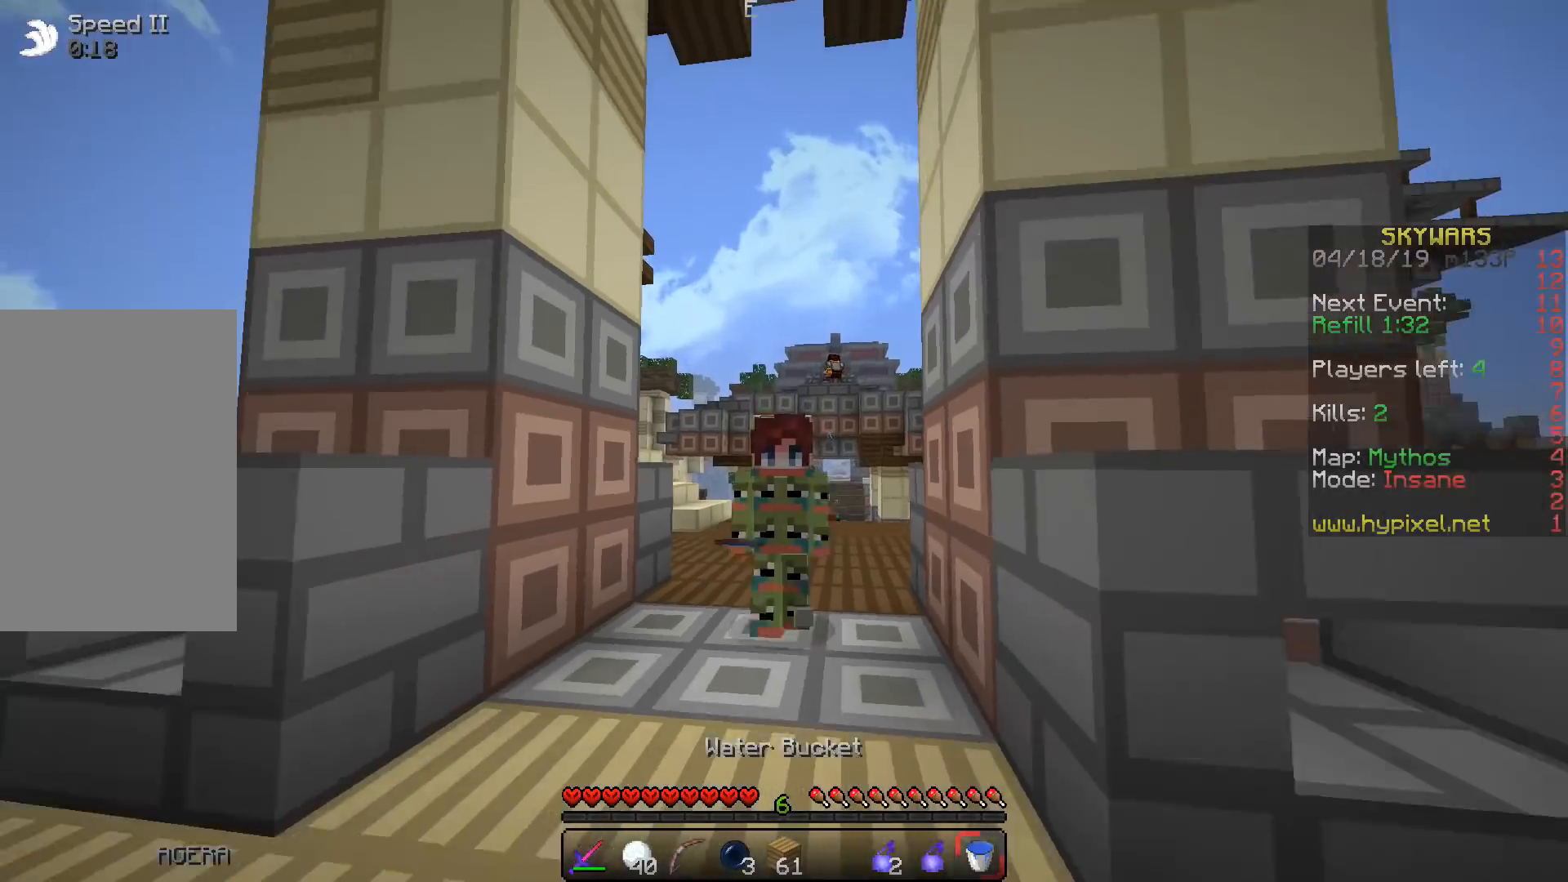
{"keys": ["space", "w"], "events": [[450, "space", "down"]]}
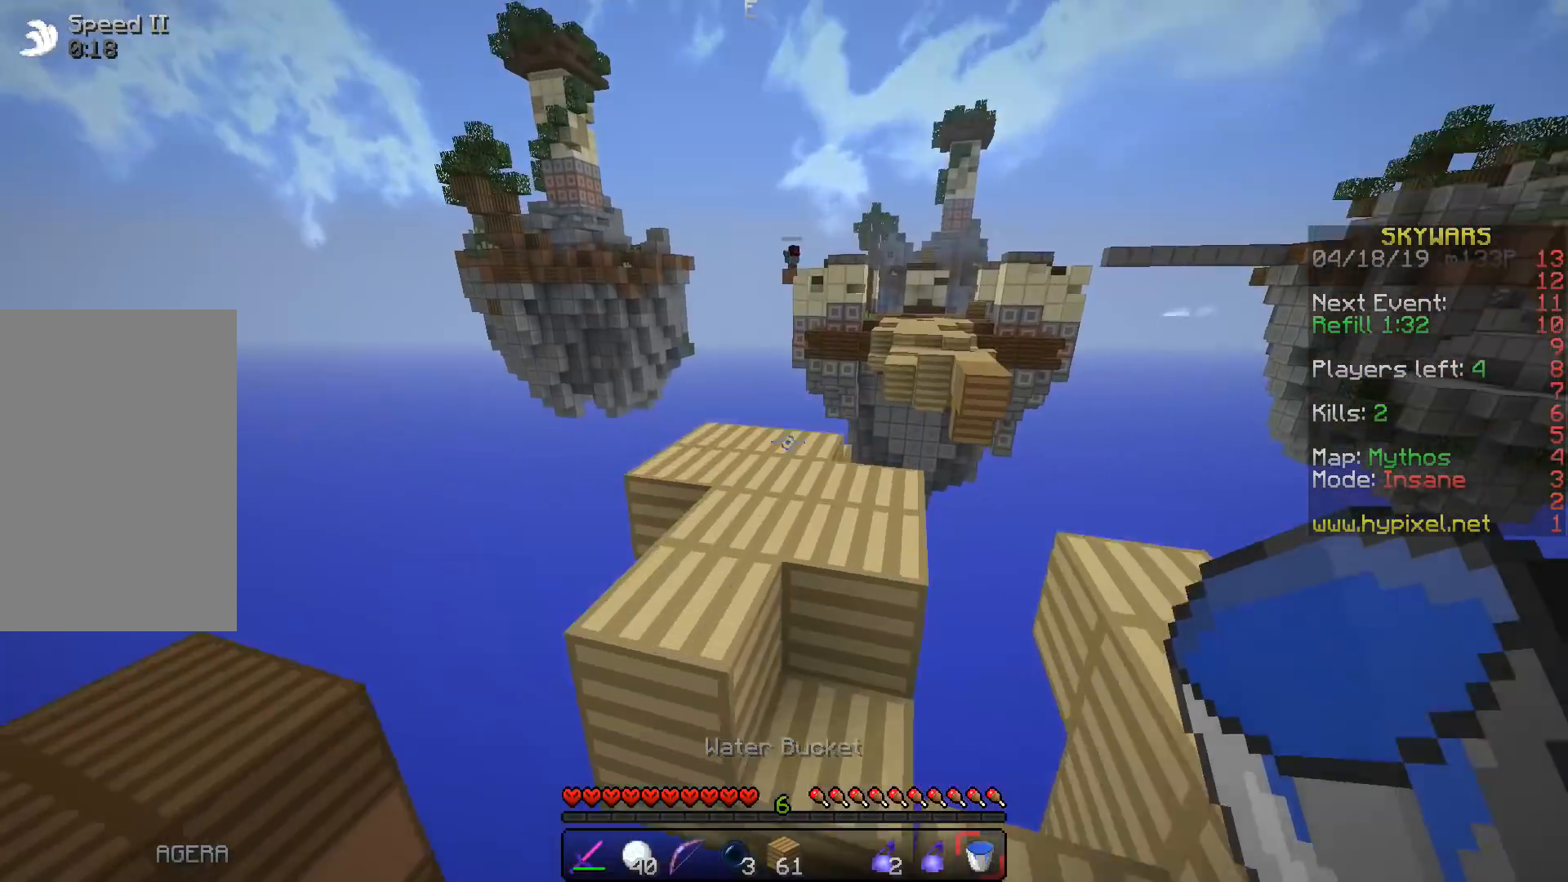
{"keys": ["w"], "events": [[167, "a", "down"], [267, "space", "up"], [350, "a", "up"]]}
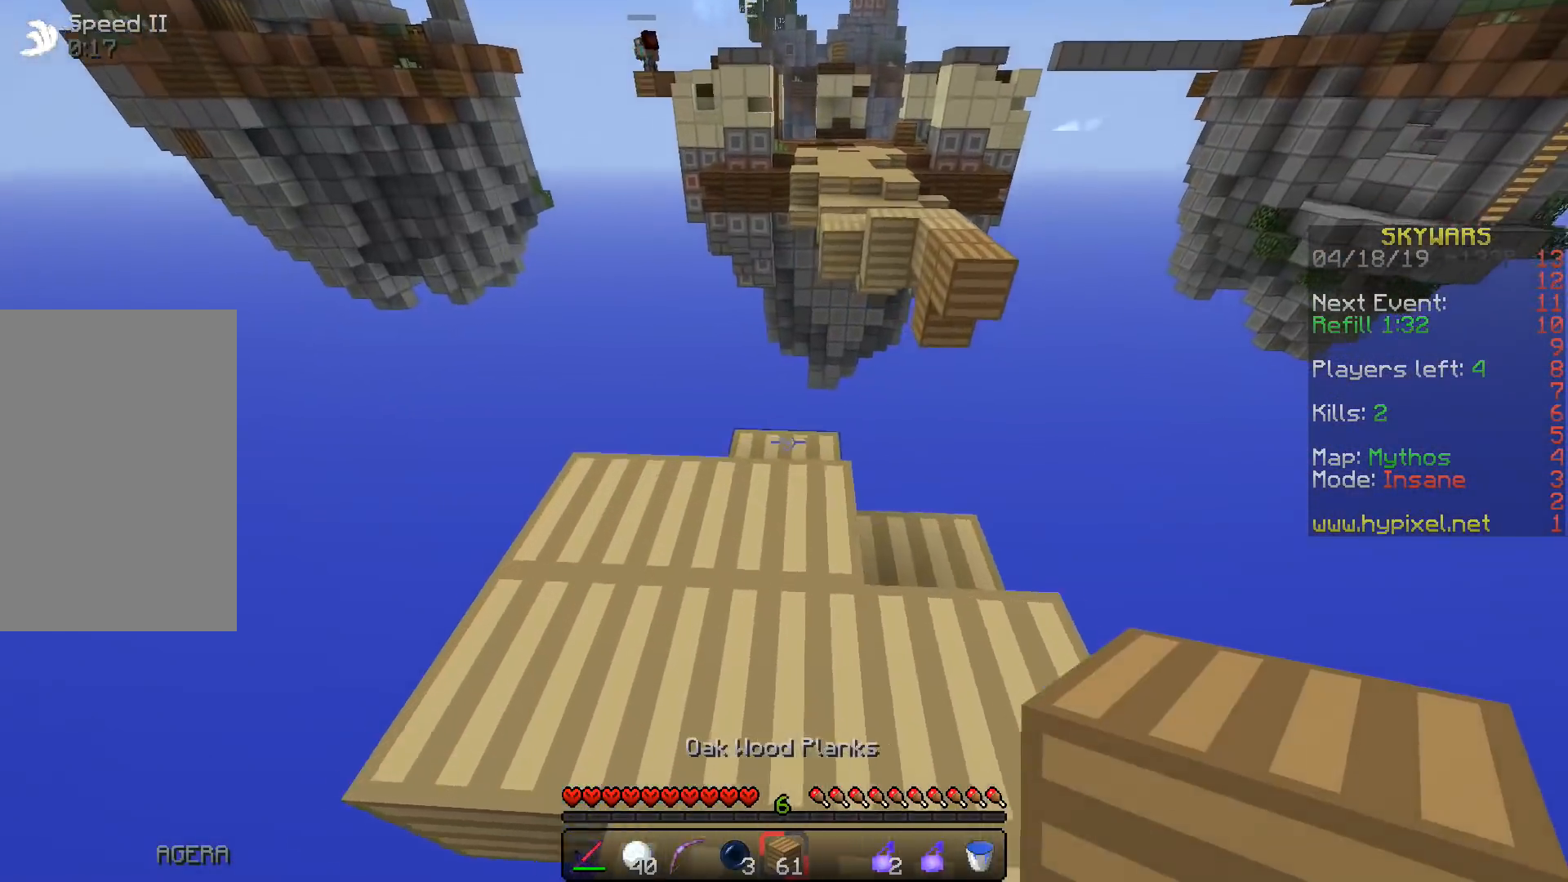
{"keys": ["d"], "events": [[33, "space", "down"], [150, "space", "up"], [183, "w", "up"], [483, "d", "down"]]}
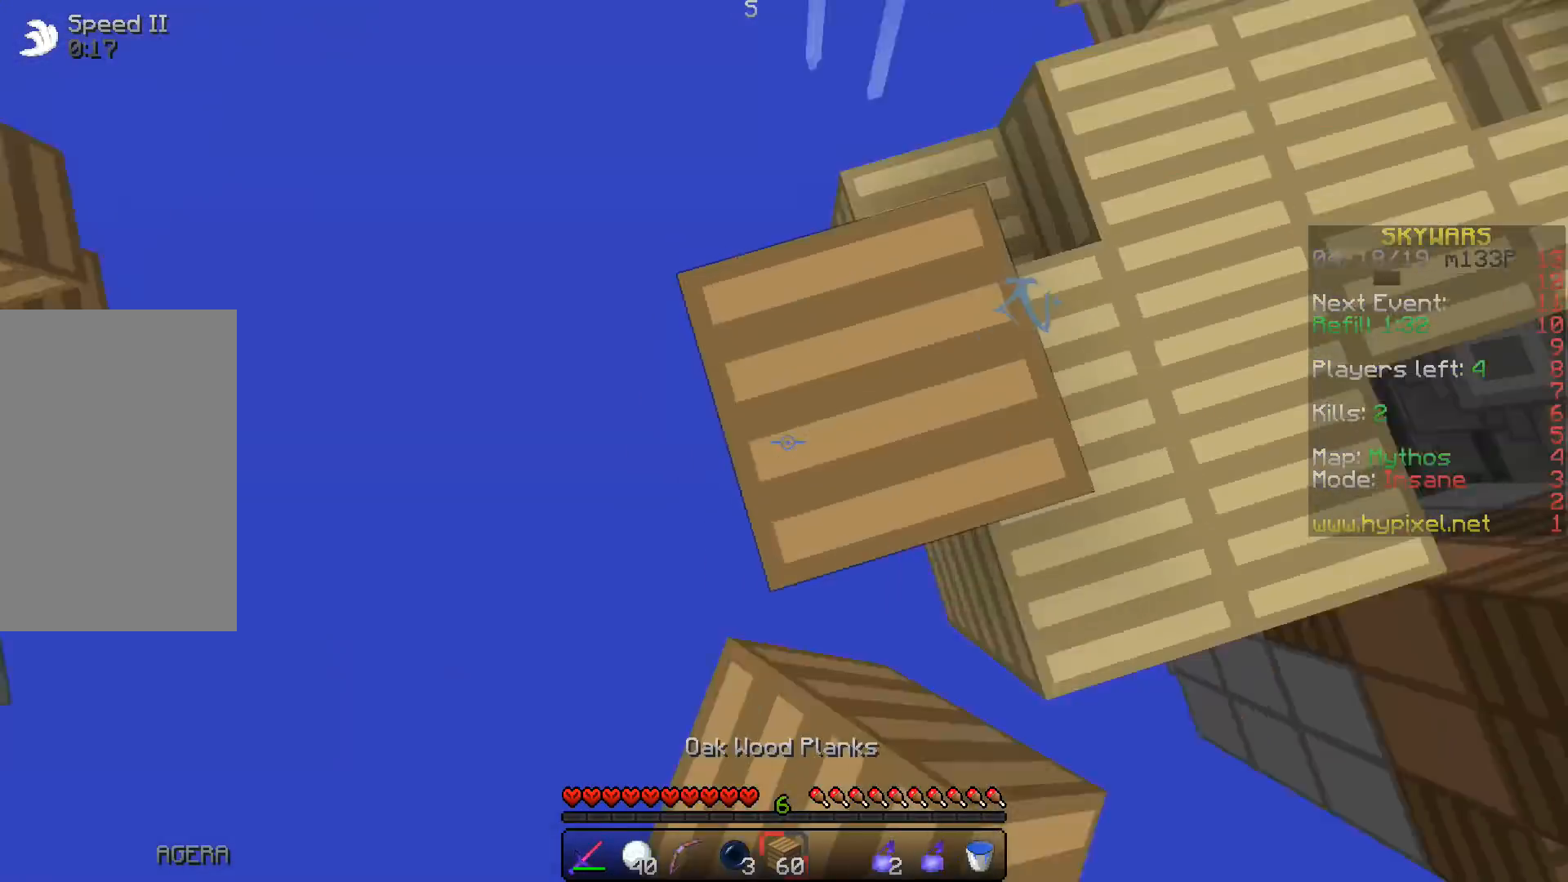
{"keys": ["a", "s"], "events": [[17, "w", "down"], [167, "d", "up"], [200, "a", "down"], [217, "w", "up"], [267, "s", "down"]]}
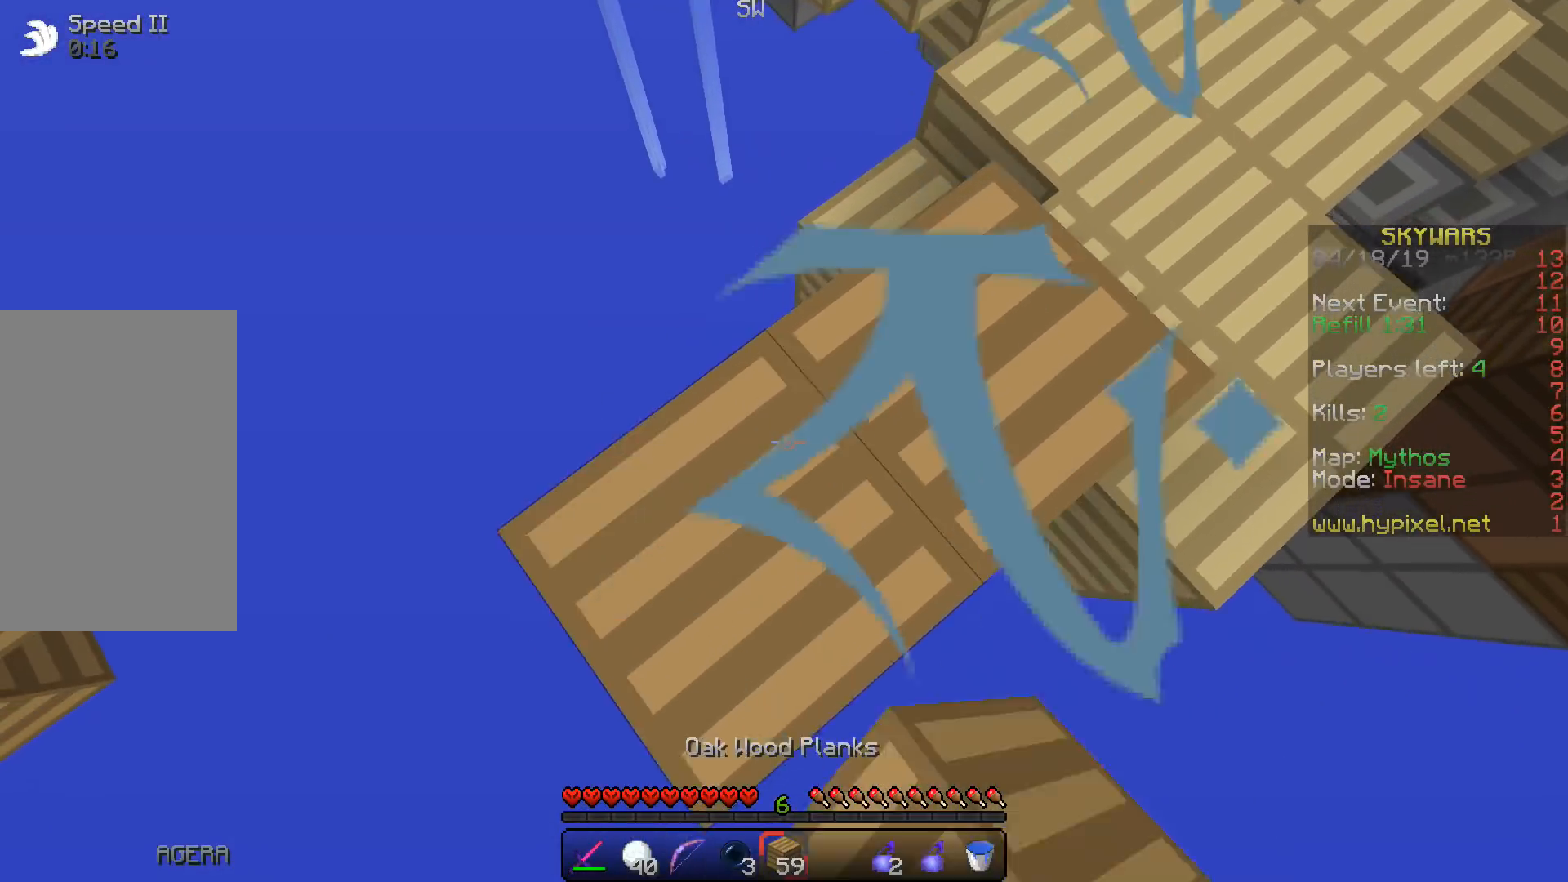
{"keys": ["a", "s"], "events": []}
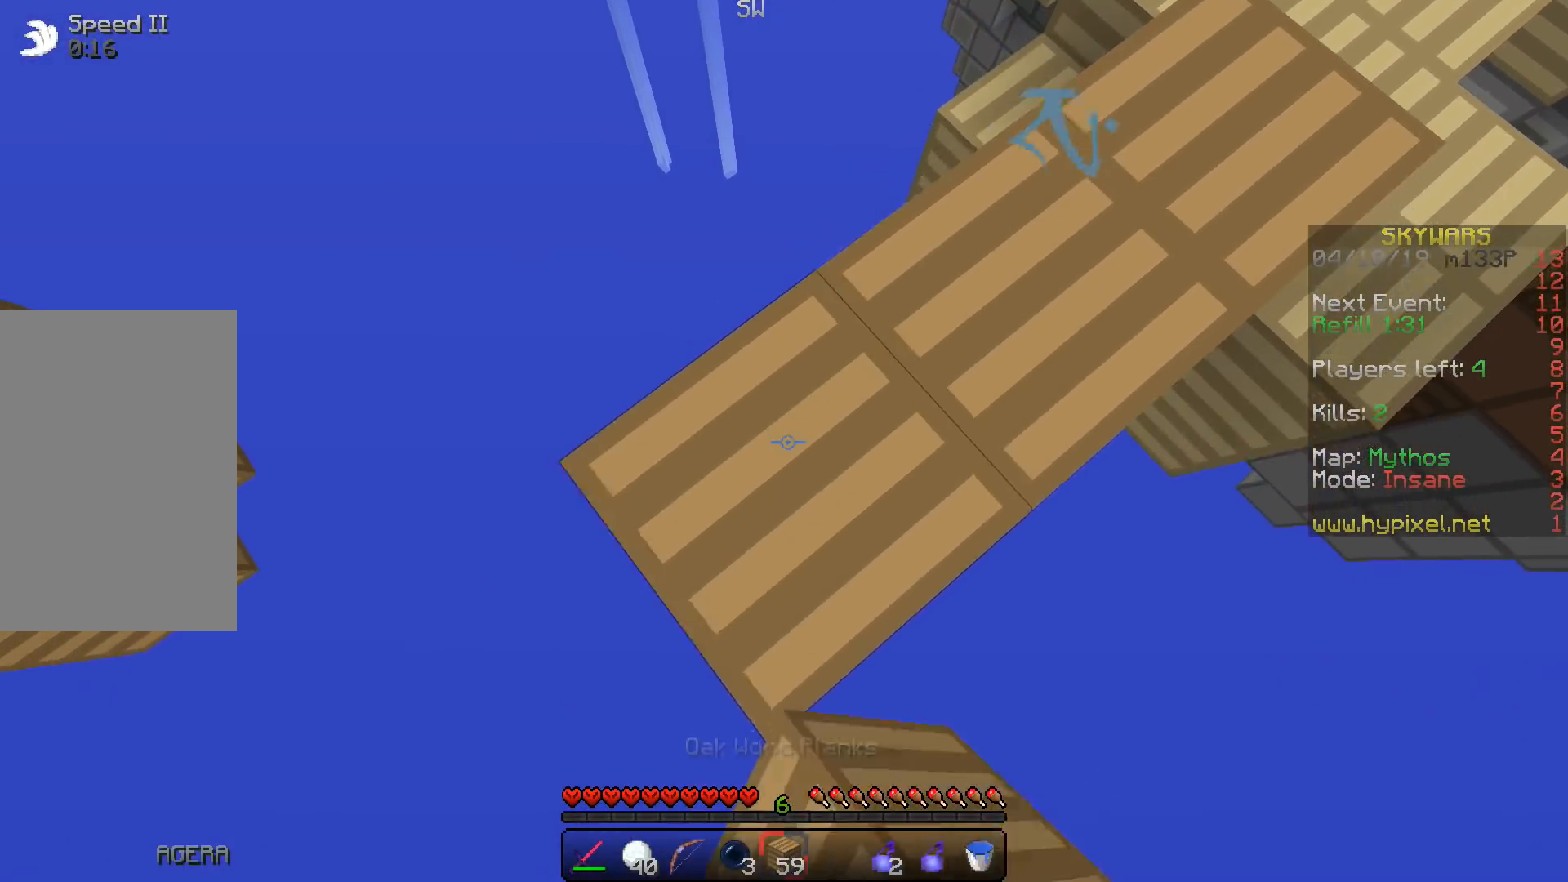
{"keys": ["w"], "events": [[250, "d", "down"], [267, "s", "up"], [283, "a", "up"], [433, "d", "up"], [433, "w", "down"]]}
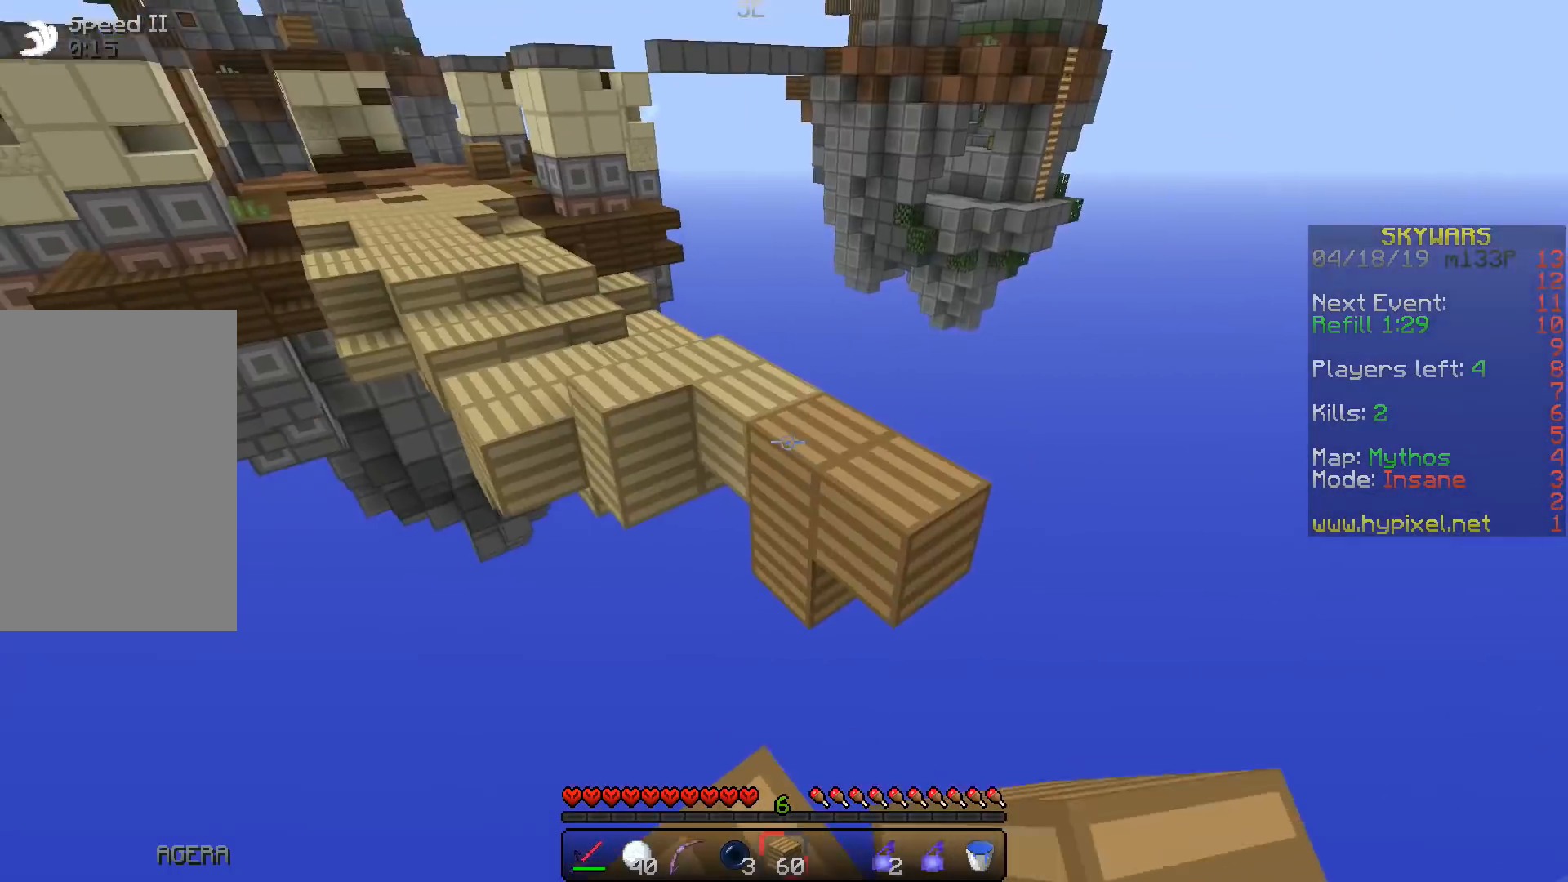
{"keys": ["d", "space", "w"], "events": [[83, "space", "down"], [317, "d", "down"]]}
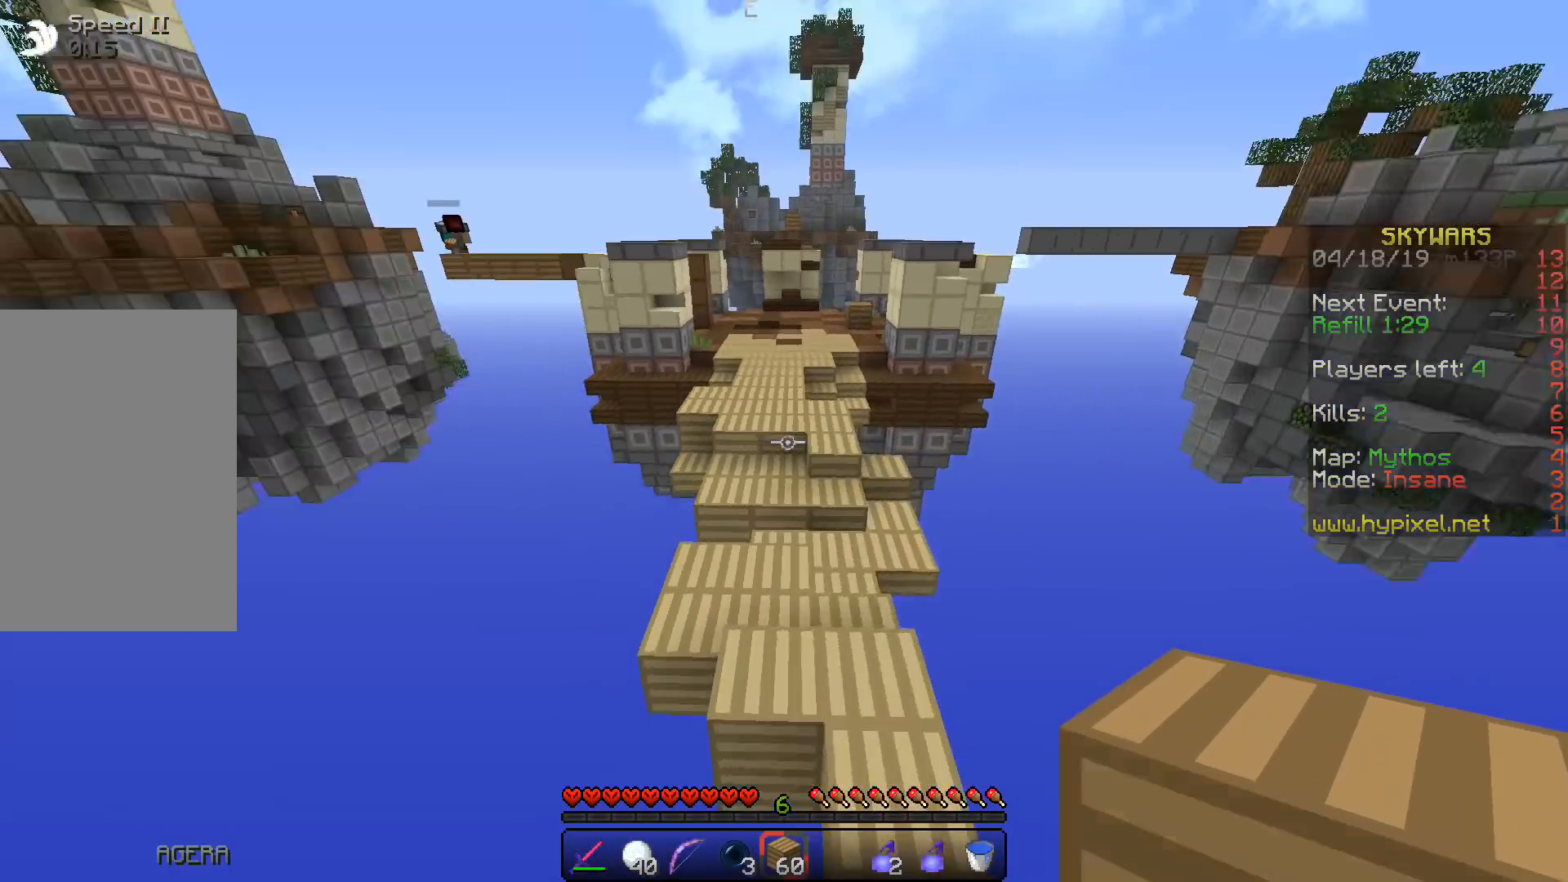
{"keys": ["w"], "events": [[33, "d", "up"], [33, "space", "up"]]}
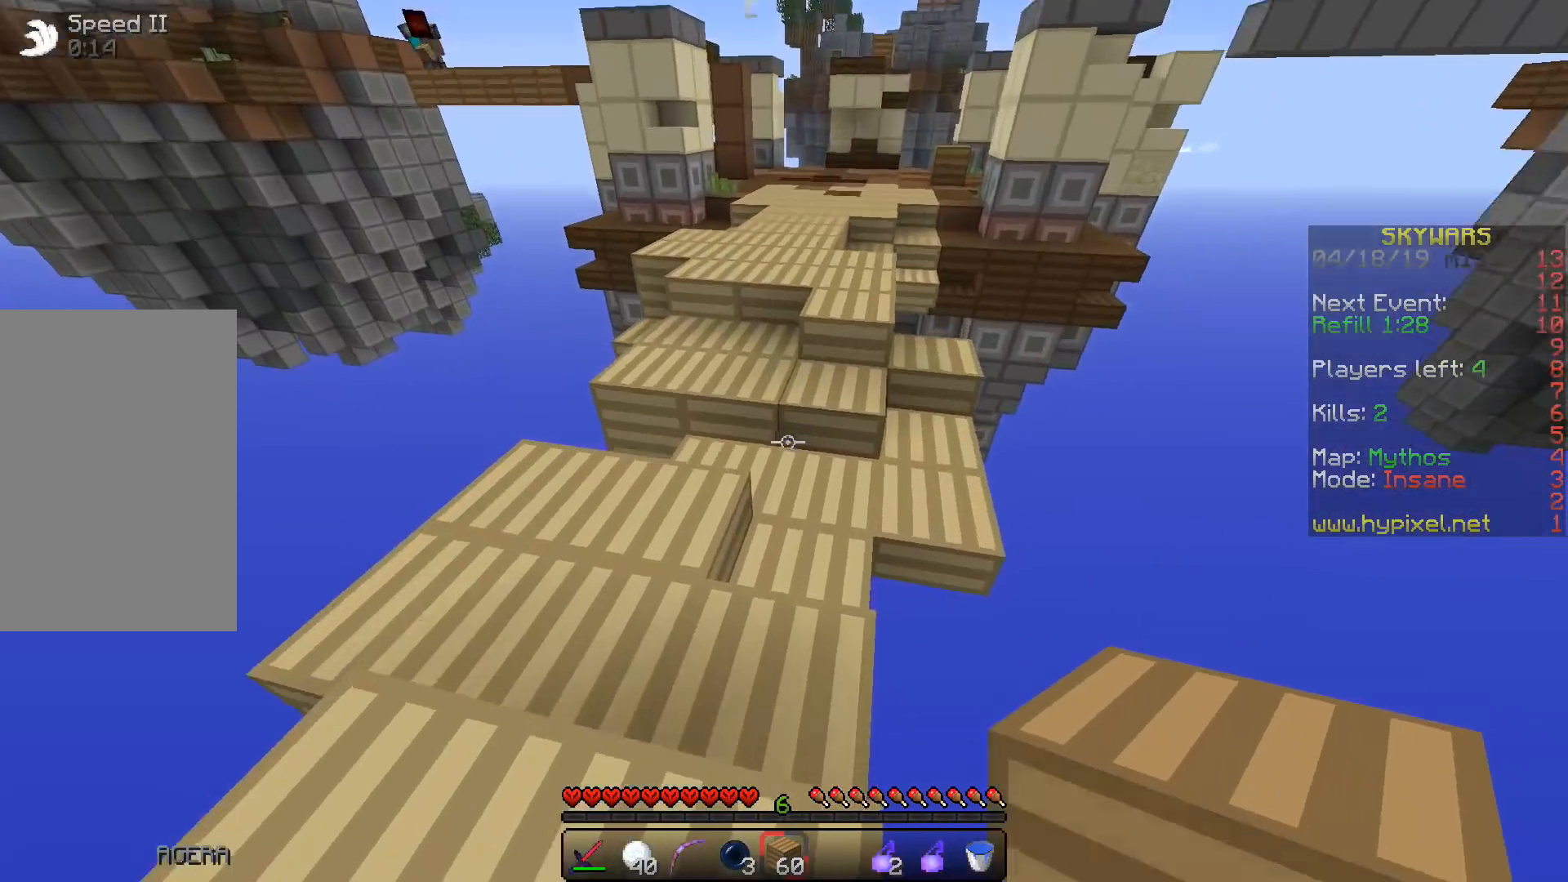
{"keys": ["space", "w"], "events": [[50, "space", "down"]]}